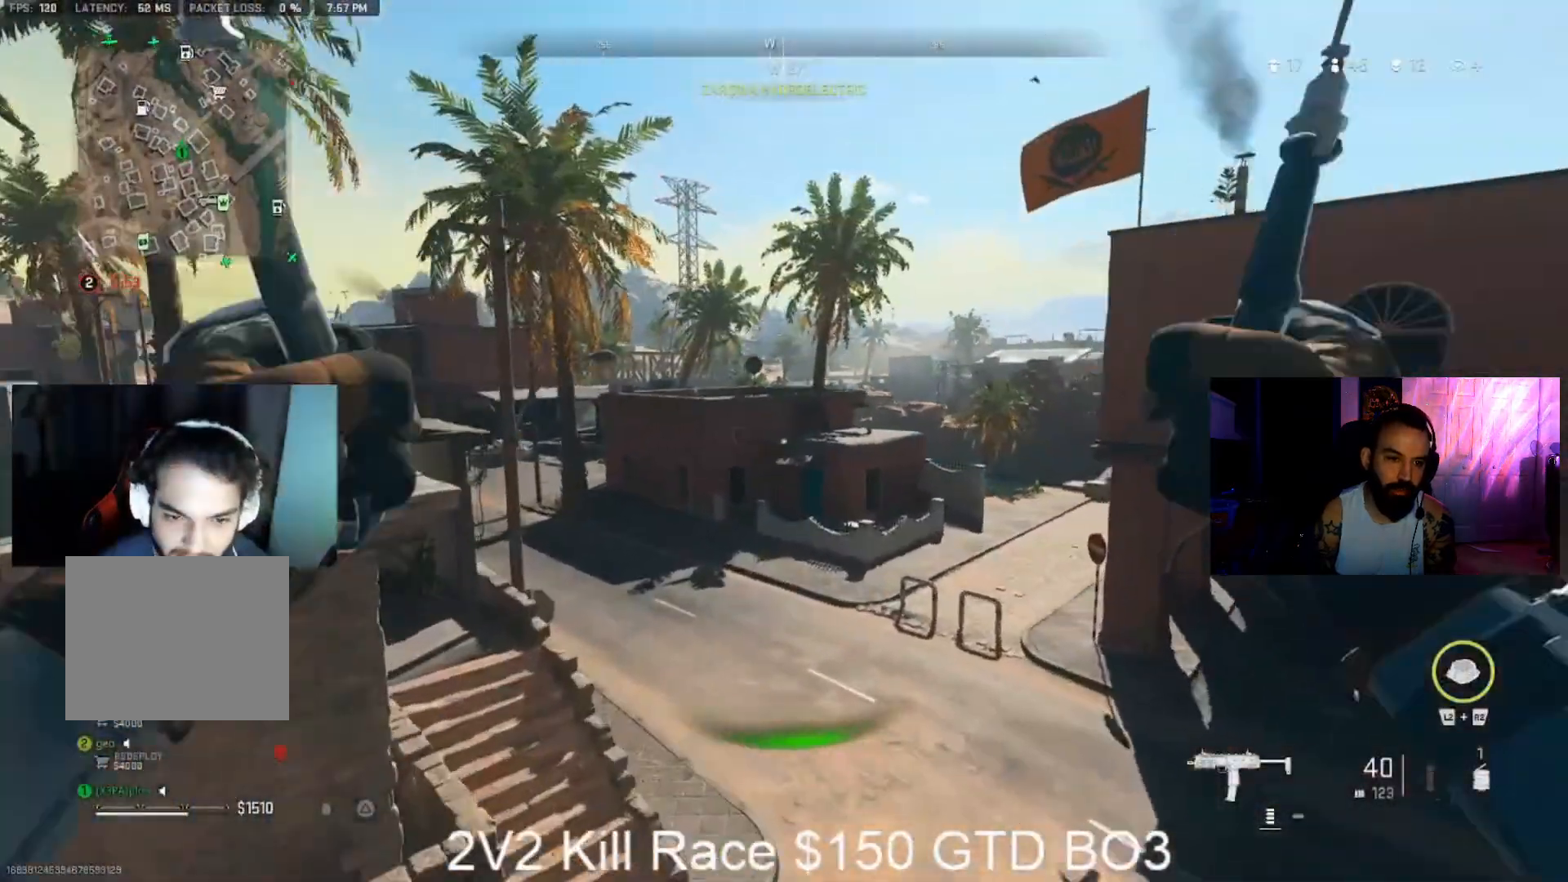
Gameplay with a controller (PlayStation layout); each line is a JSON object with the inputs held at the frame after it (dt_ms = milliseconds from this image to that frame). "events" lists button and stick changes between this image and that frame as [ms after this image, input, new state], when the widget could be followed in between. Not read: SQUARE.
{"dt_ms": 500, "buttons": [], "left_stick": "up", "right_stick": "left", "events": [[400, "right_stick", "left"], [467, "left_stick", "up"]]}
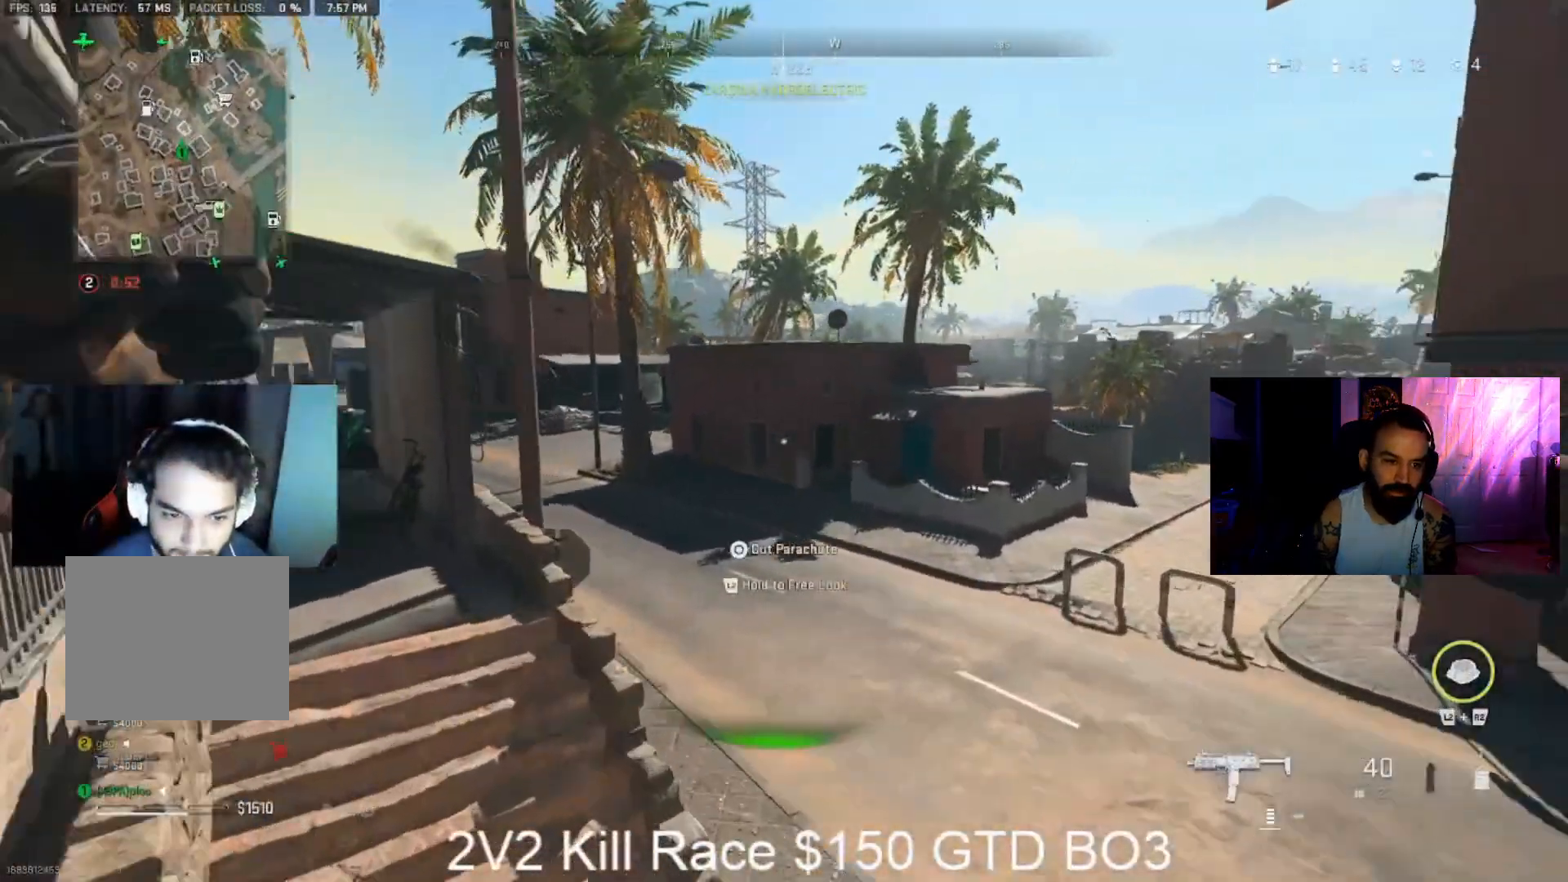
{"dt_ms": 500, "buttons": [], "left_stick": "up", "right_stick": "up-right", "events": [[133, "right_stick", "right"], [300, "right_stick", "center"], [433, "right_stick", "up-right"]]}
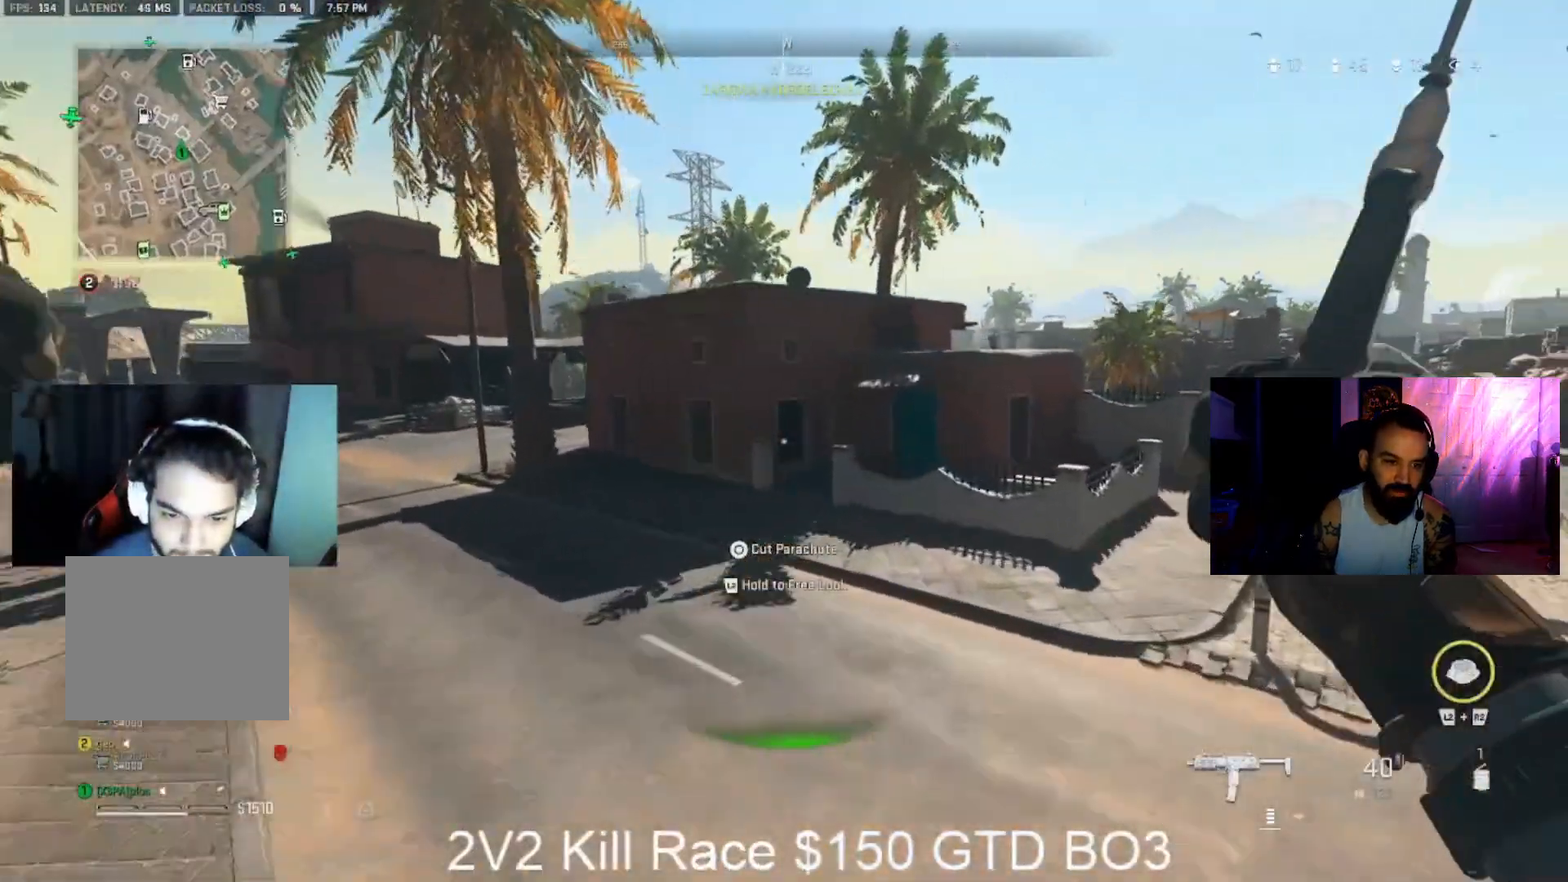
{"dt_ms": 500, "buttons": [], "left_stick": "up", "right_stick": "center", "events": [[67, "right_stick", "center"], [200, "right_stick", "right"], [467, "right_stick", "center"]]}
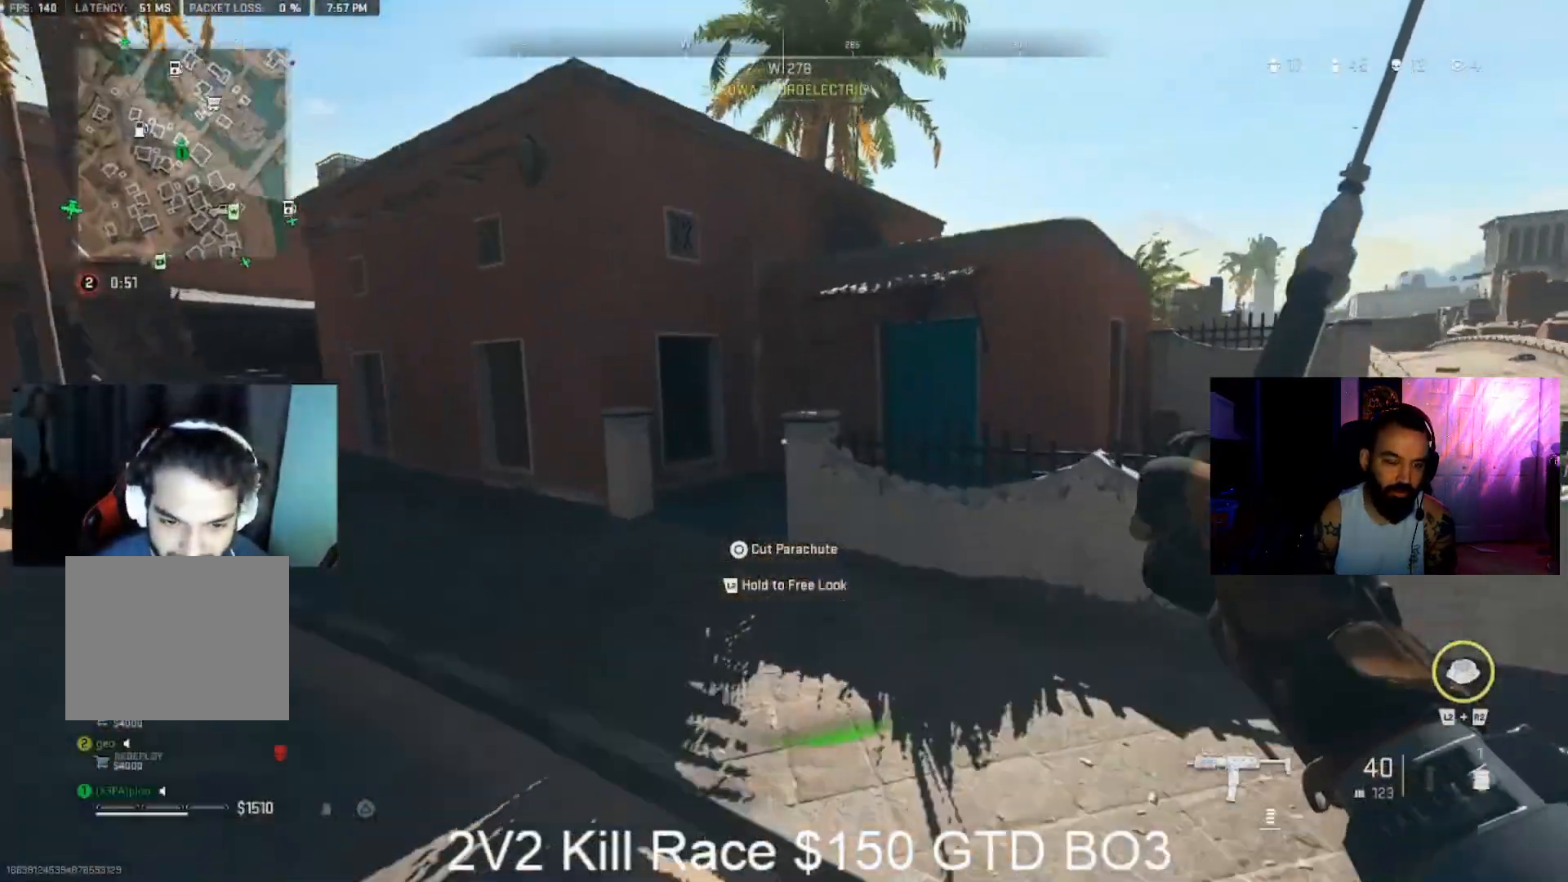
{"dt_ms": 500, "buttons": [], "left_stick": "up-right", "right_stick": "right", "events": [[67, "right_stick", "right"], [167, "right_stick", "center"], [333, "L3", "down"], [467, "L3", "up"], [467, "left_stick", "up-right"], [500, "right_stick", "right"]]}
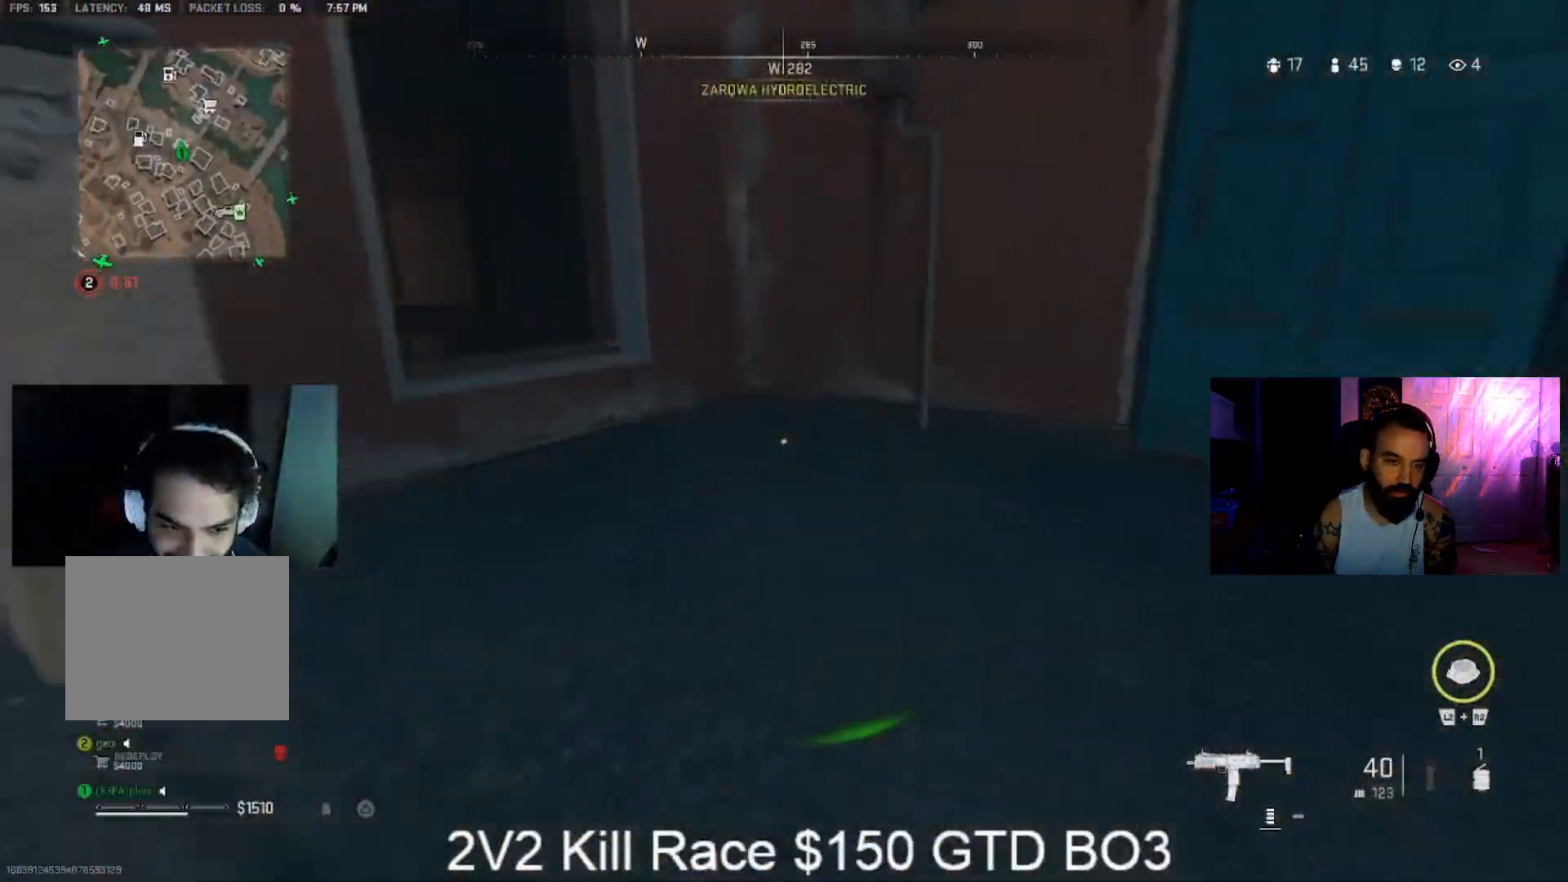
{"dt_ms": 500, "buttons": ["L3"], "left_stick": "up-right", "right_stick": "right", "events": [[33, "L3", "down"]]}
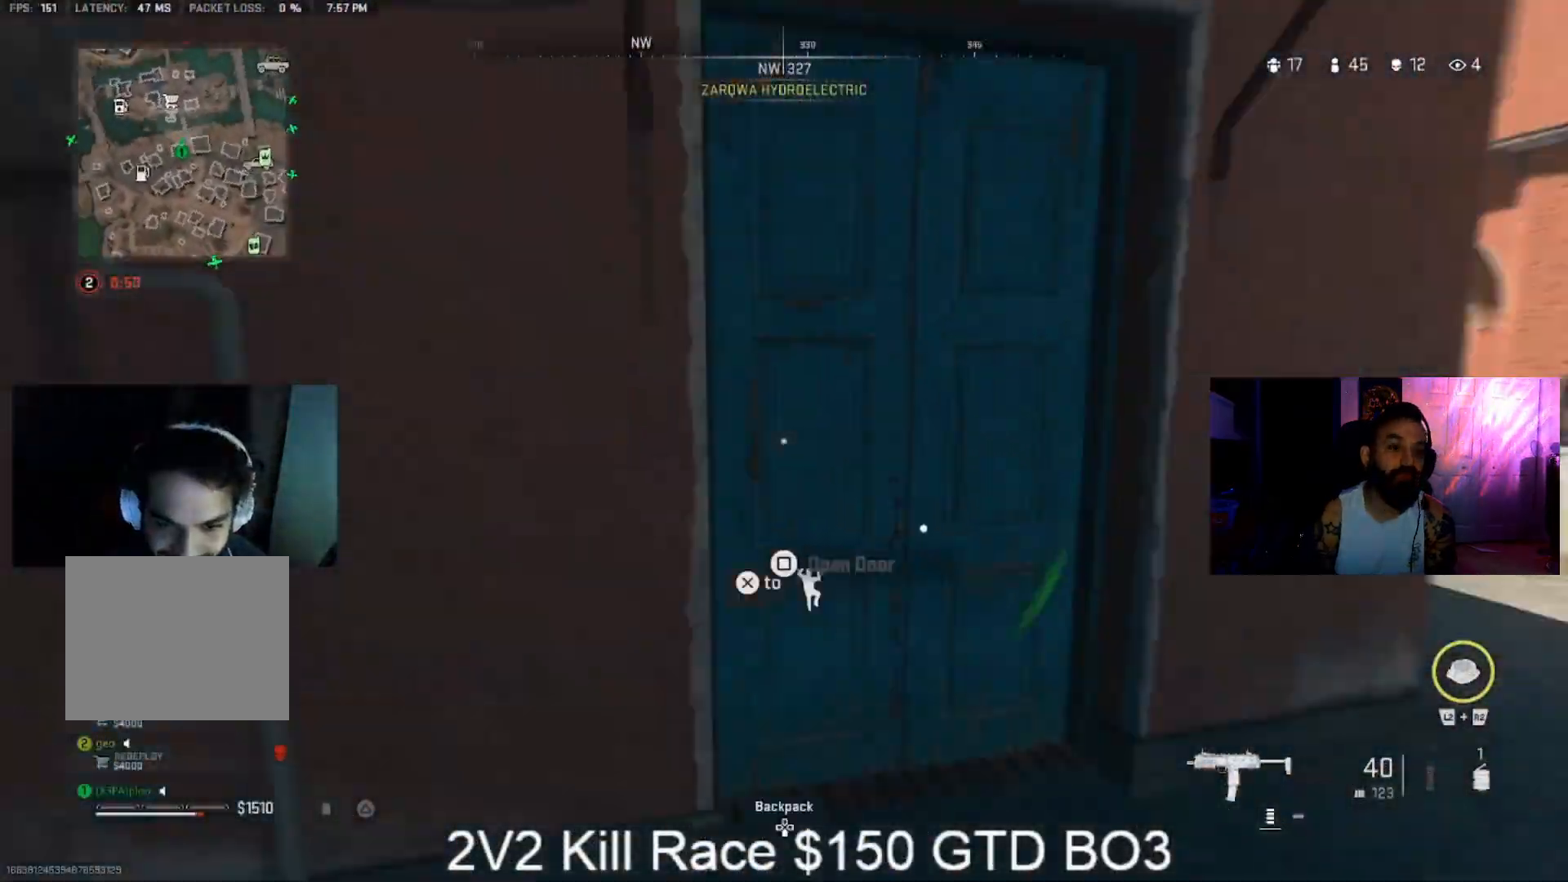
{"dt_ms": 500, "buttons": ["L3"], "left_stick": "up", "right_stick": "center", "events": [[67, "right_stick", "center"], [167, "L3", "up"], [167, "left_stick", "up"], [200, "right_stick", "left"], [267, "L3", "down"], [367, "L3", "up"], [433, "L3", "down"], [500, "right_stick", "center"]]}
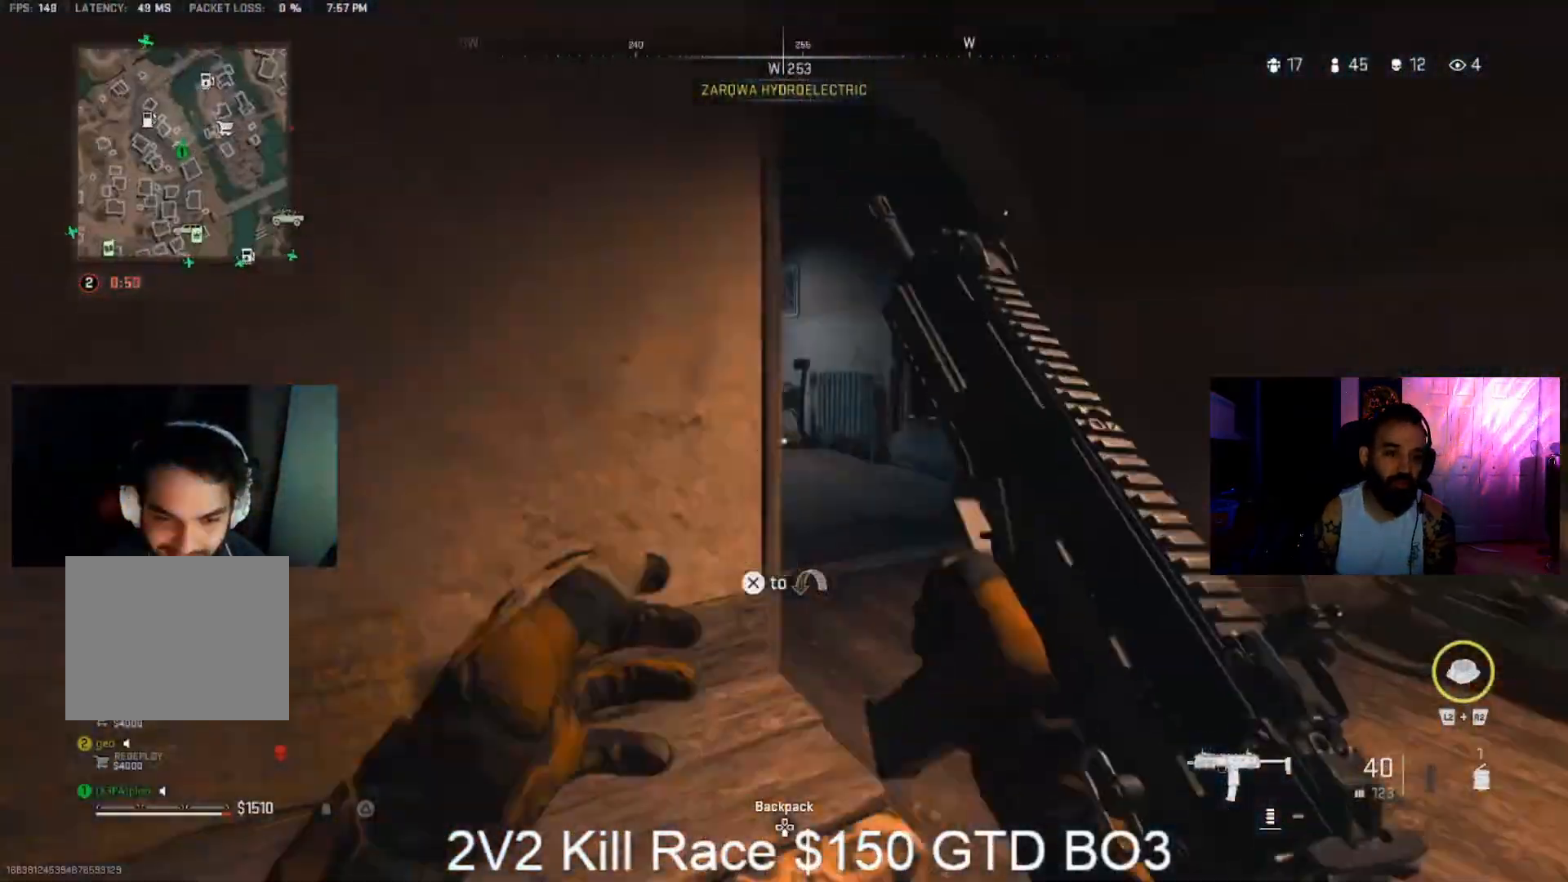
{"dt_ms": 500, "buttons": [], "left_stick": "up", "right_stick": "center", "events": [[67, "right_stick", "left"], [333, "right_stick", "center"], [367, "L3", "up"]]}
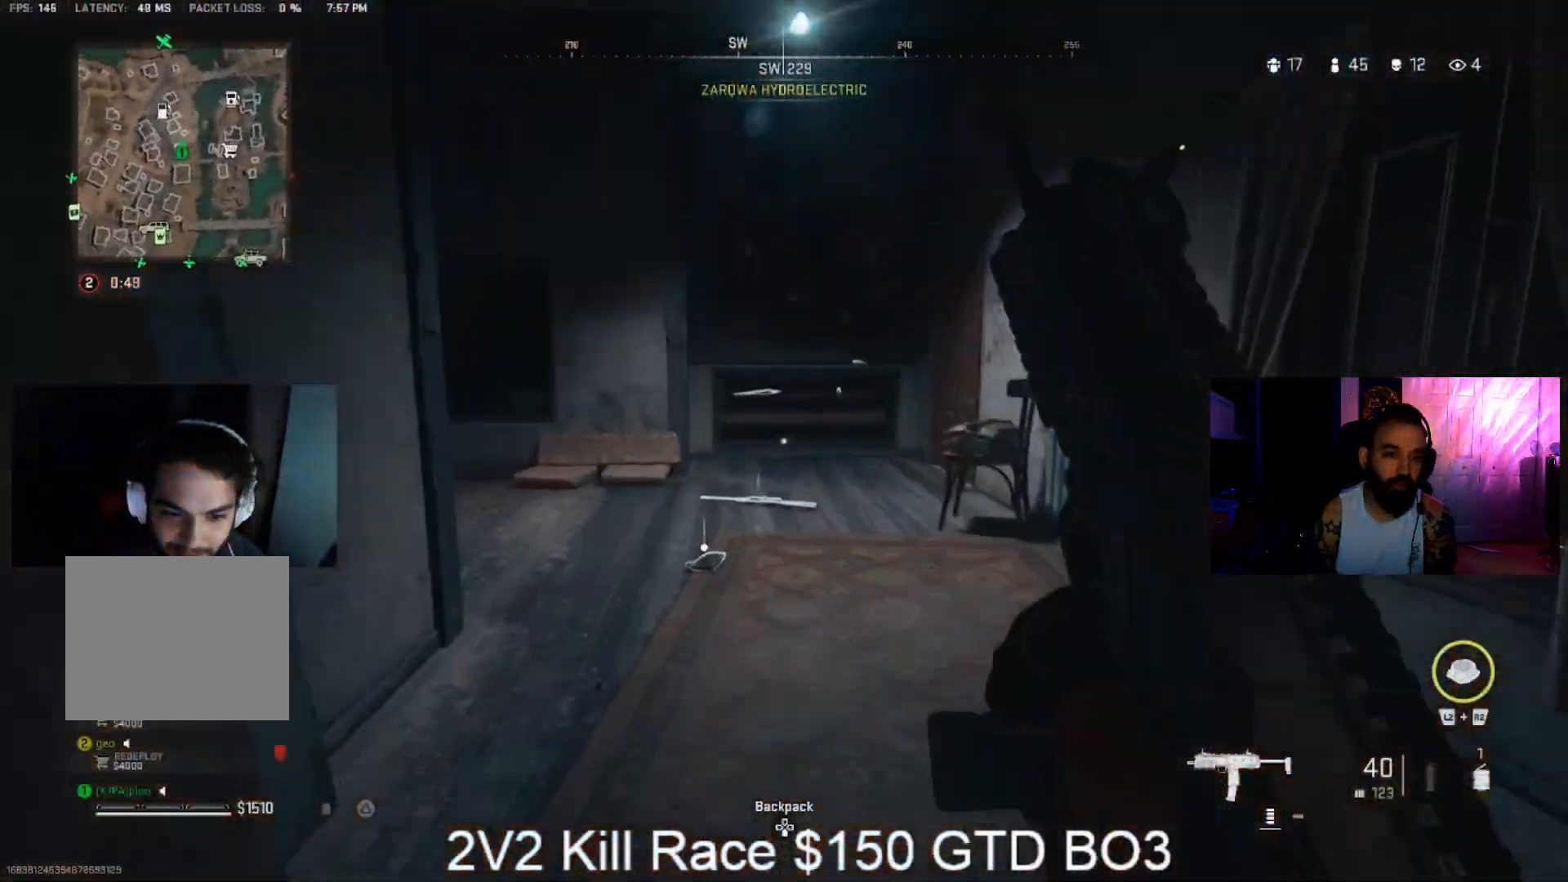
{"dt_ms": 500, "buttons": ["L3"], "left_stick": "up", "right_stick": "left", "events": [[67, "right_stick", "down-left"], [267, "right_stick", "left"], [333, "right_stick", "up-left"], [400, "L3", "down"], [467, "right_stick", "left"]]}
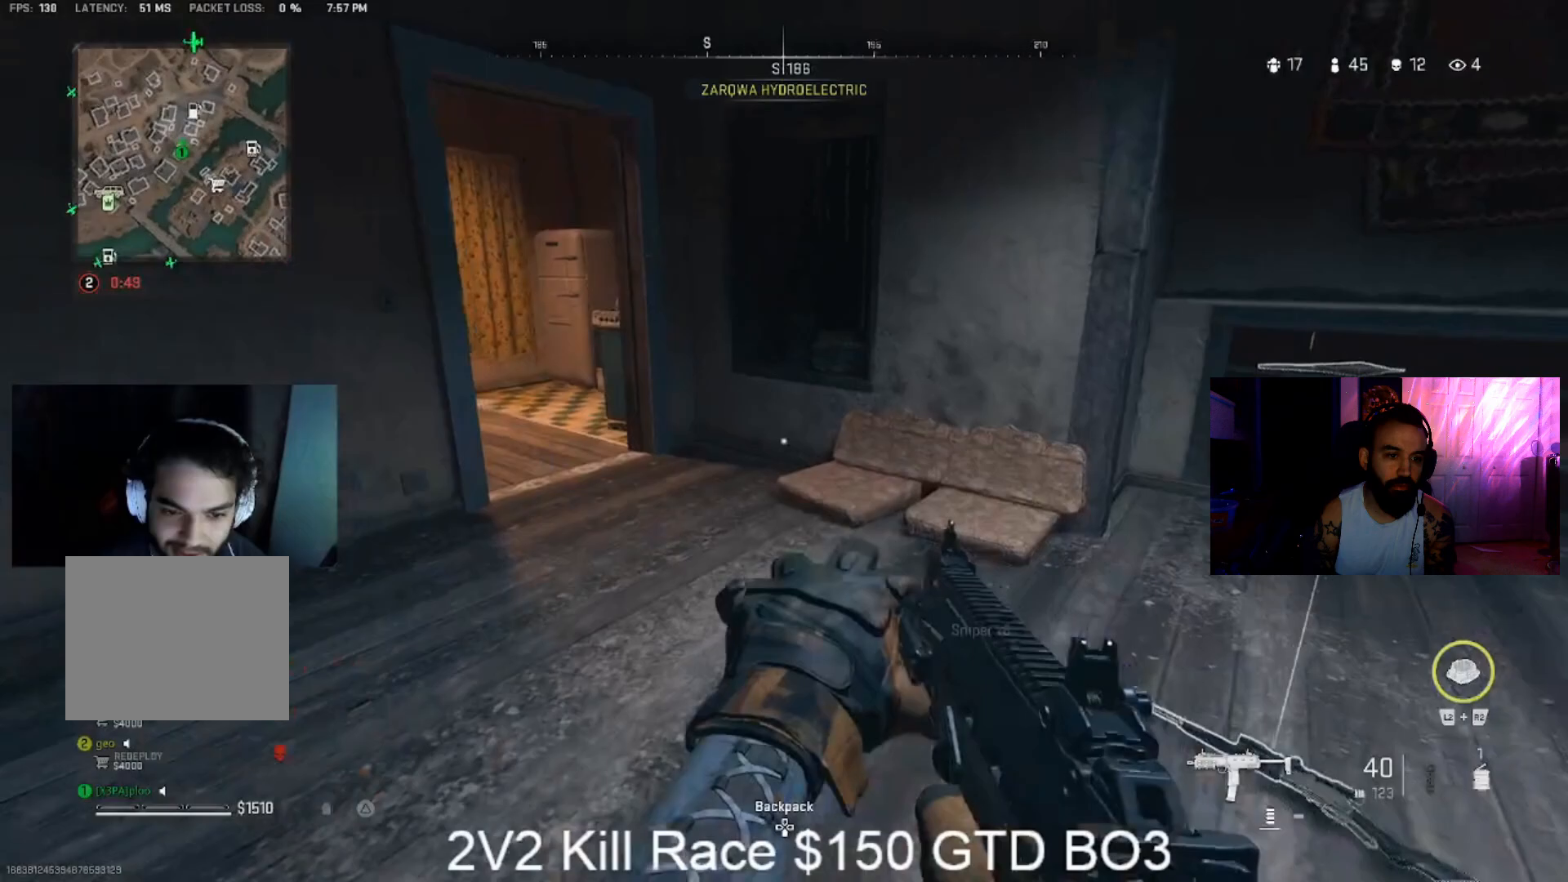
{"dt_ms": 500, "buttons": [], "left_stick": "up-right", "right_stick": "right", "events": [[33, "L3", "up"], [67, "right_stick", "center"], [133, "L3", "down"], [167, "right_stick", "left"], [233, "right_stick", "right"], [267, "L3", "up"], [267, "left_stick", "right"], [500, "left_stick", "up-right"]]}
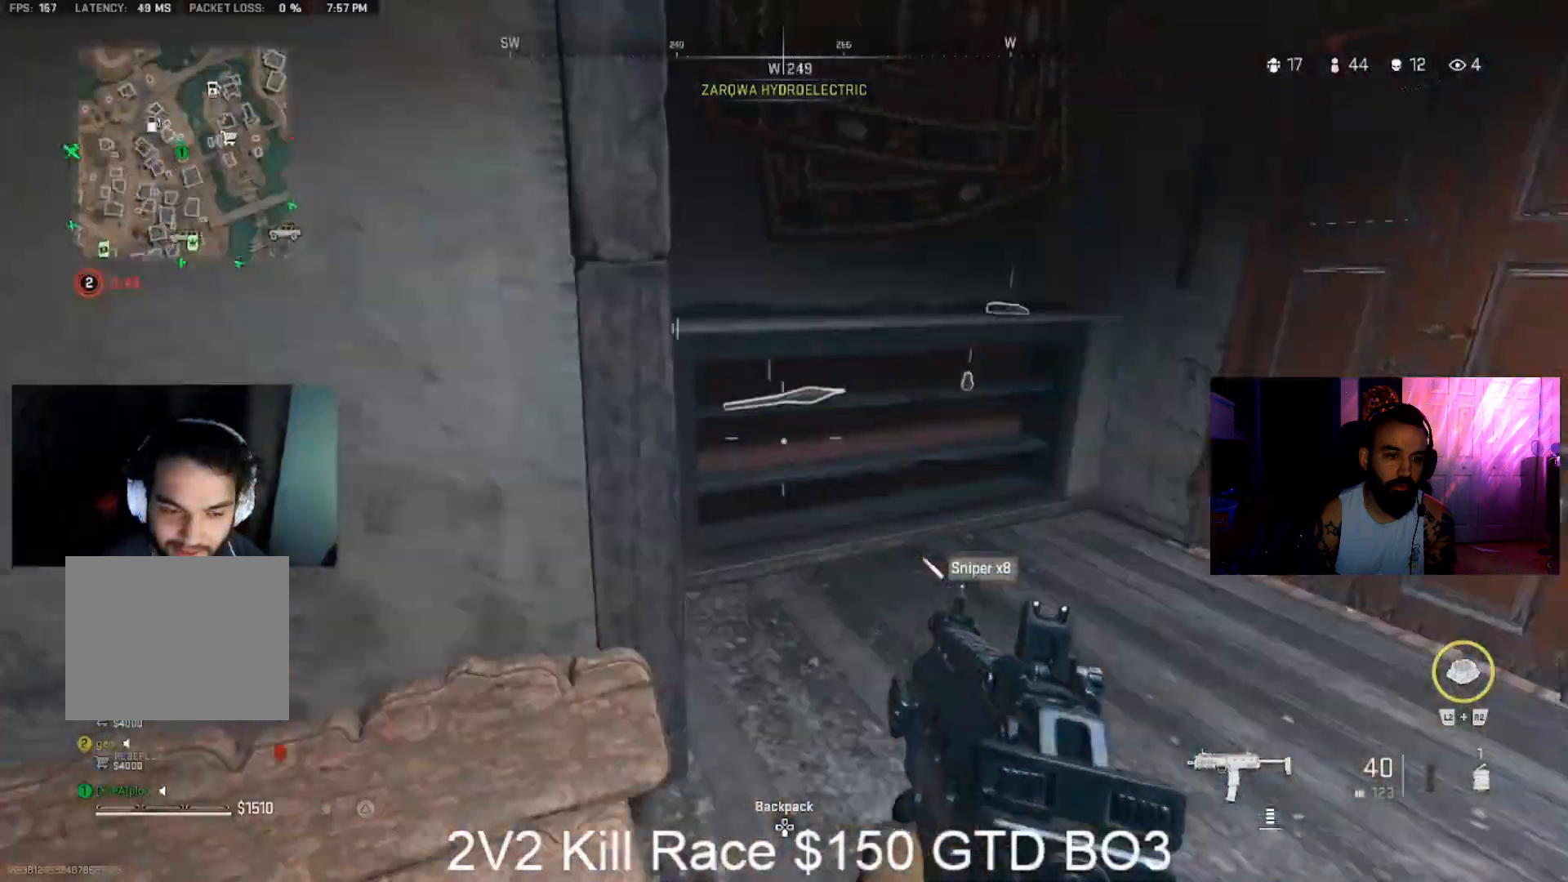
{"dt_ms": 500, "buttons": ["L3"], "left_stick": "up", "right_stick": "center", "events": [[33, "L3", "down"], [133, "L3", "up"], [133, "left_stick", "up"], [167, "right_stick", "center"], [200, "L3", "down"], [333, "L3", "up"], [333, "right_stick", "left"], [400, "L3", "down"], [400, "right_stick", "center"]]}
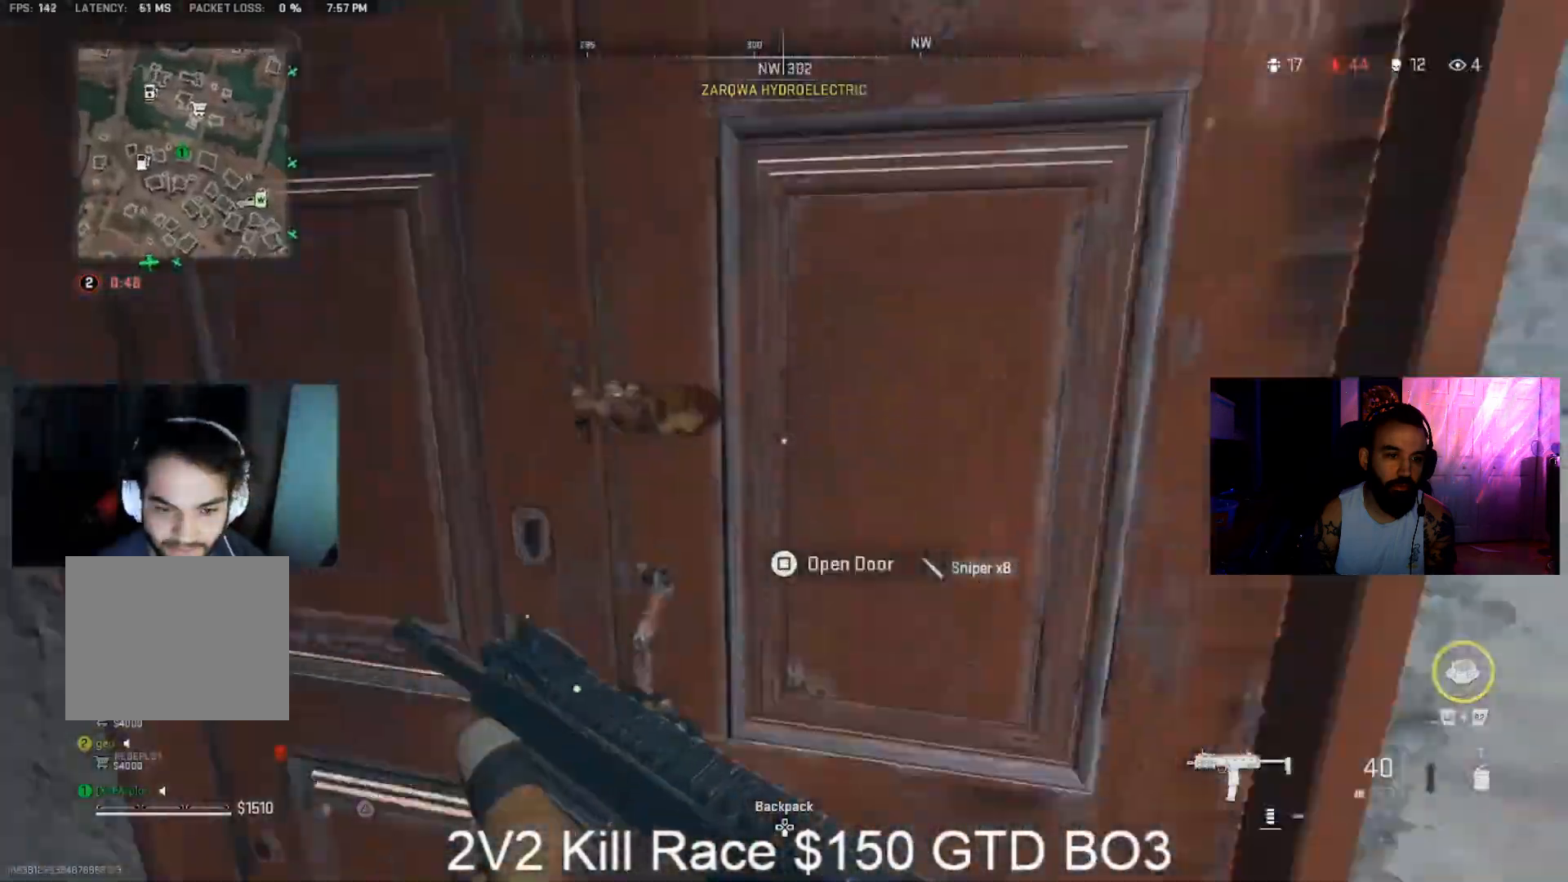
{"dt_ms": 500, "buttons": [], "left_stick": "up", "right_stick": "center", "events": [[33, "L3", "up"], [233, "right_stick", "left"], [300, "L3", "down"], [400, "L3", "up"], [467, "right_stick", "center"]]}
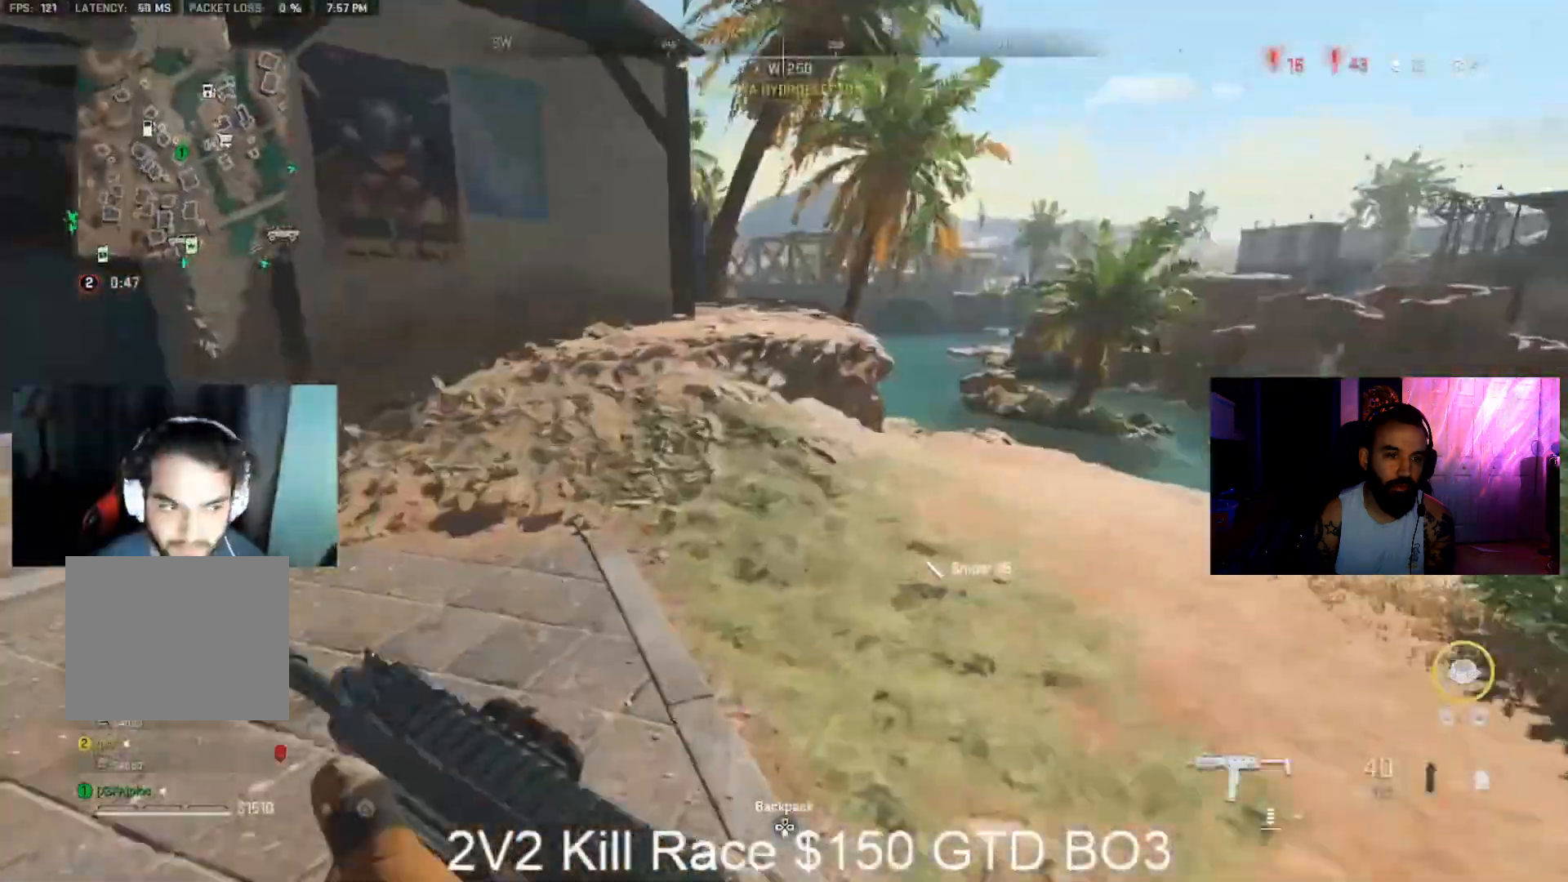
{"dt_ms": 1000, "buttons": [], "left_stick": "up", "right_stick": "center", "events": [[33, "L3", "down"], [33, "right_stick", "left"], [133, "L3", "up"], [133, "right_stick", "up-left"], [233, "right_stick", "center"], [433, "right_stick", "right"], [767, "right_stick", "center"]]}
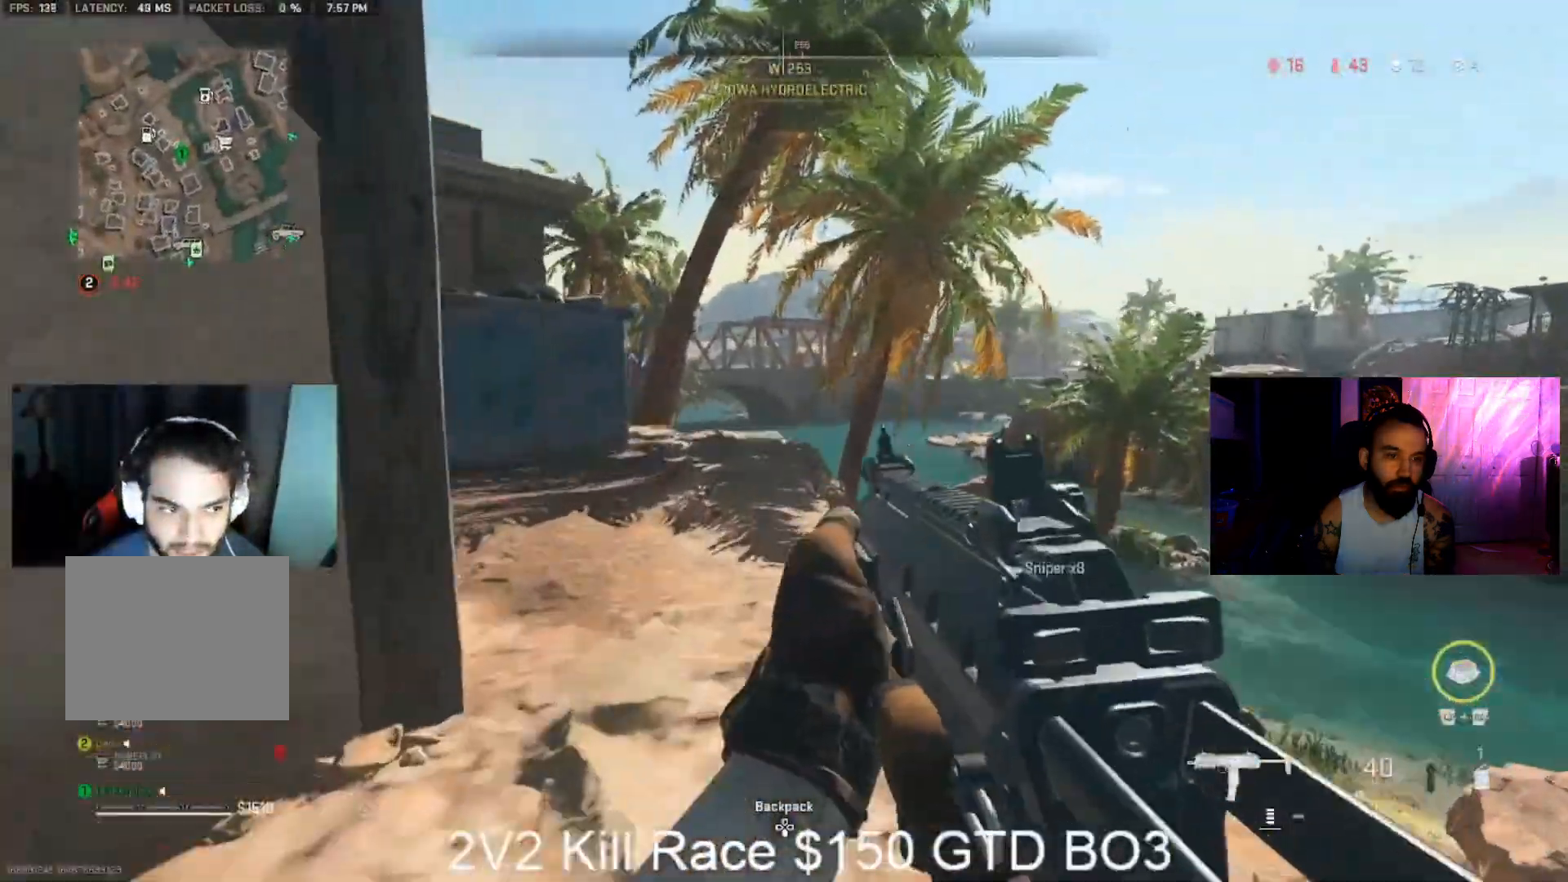
{"dt_ms": 500, "buttons": [], "left_stick": "up", "right_stick": "center", "events": [[100, "CROSS", "down"], [167, "CROSS", "up"], [400, "right_stick", "up-right"], [500, "right_stick", "center"]]}
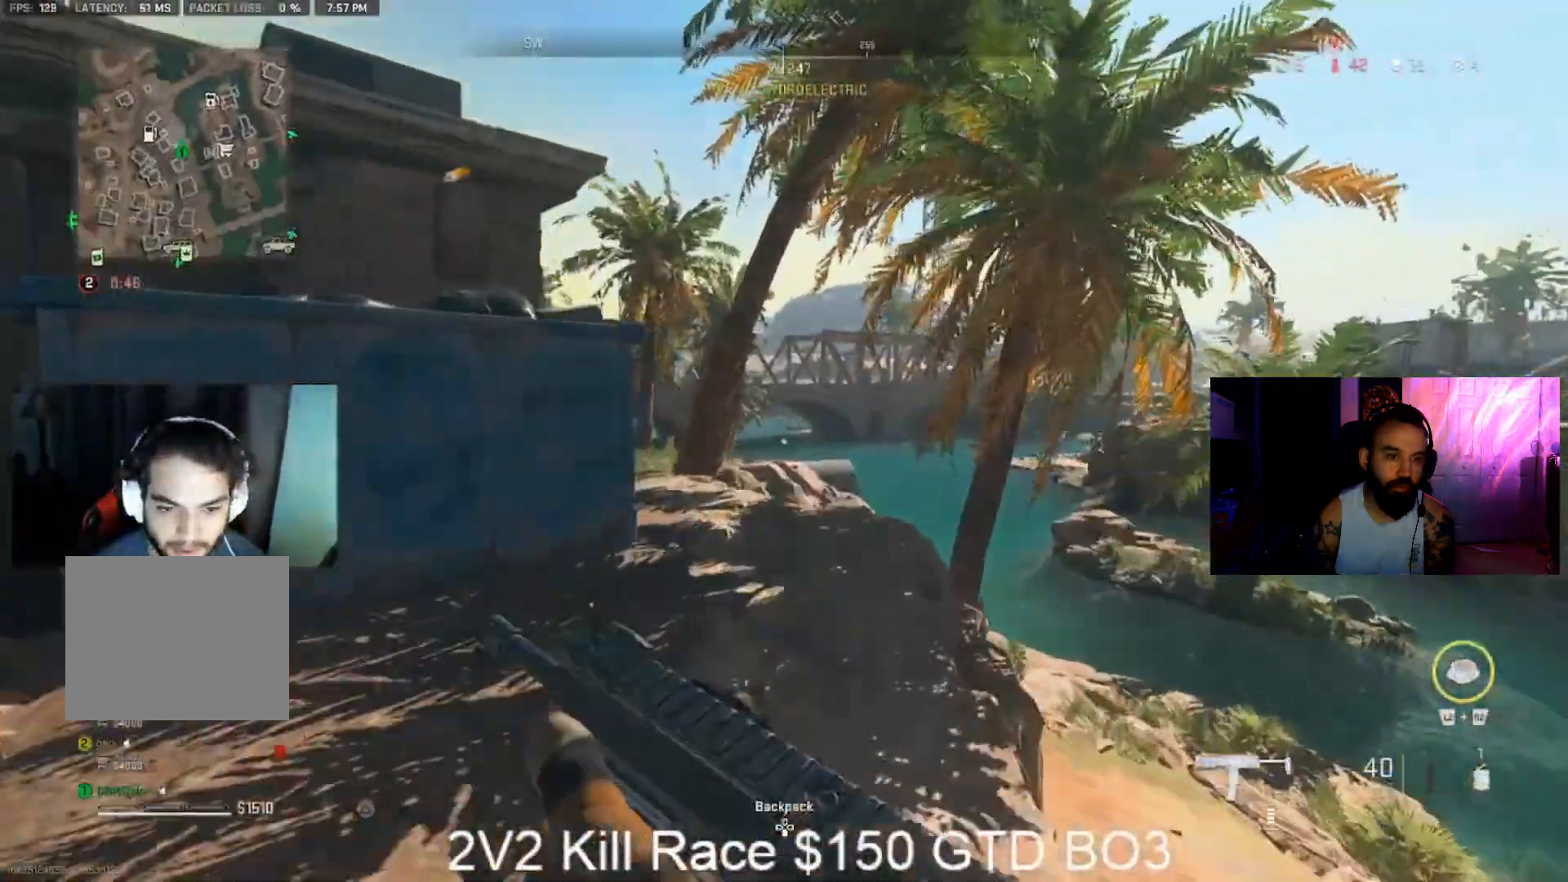
{"dt_ms": 500, "buttons": [], "left_stick": "up", "right_stick": "center", "events": [[233, "right_stick", "down-left"], [333, "CROSS", "down"], [400, "right_stick", "center"], [467, "CROSS", "up"]]}
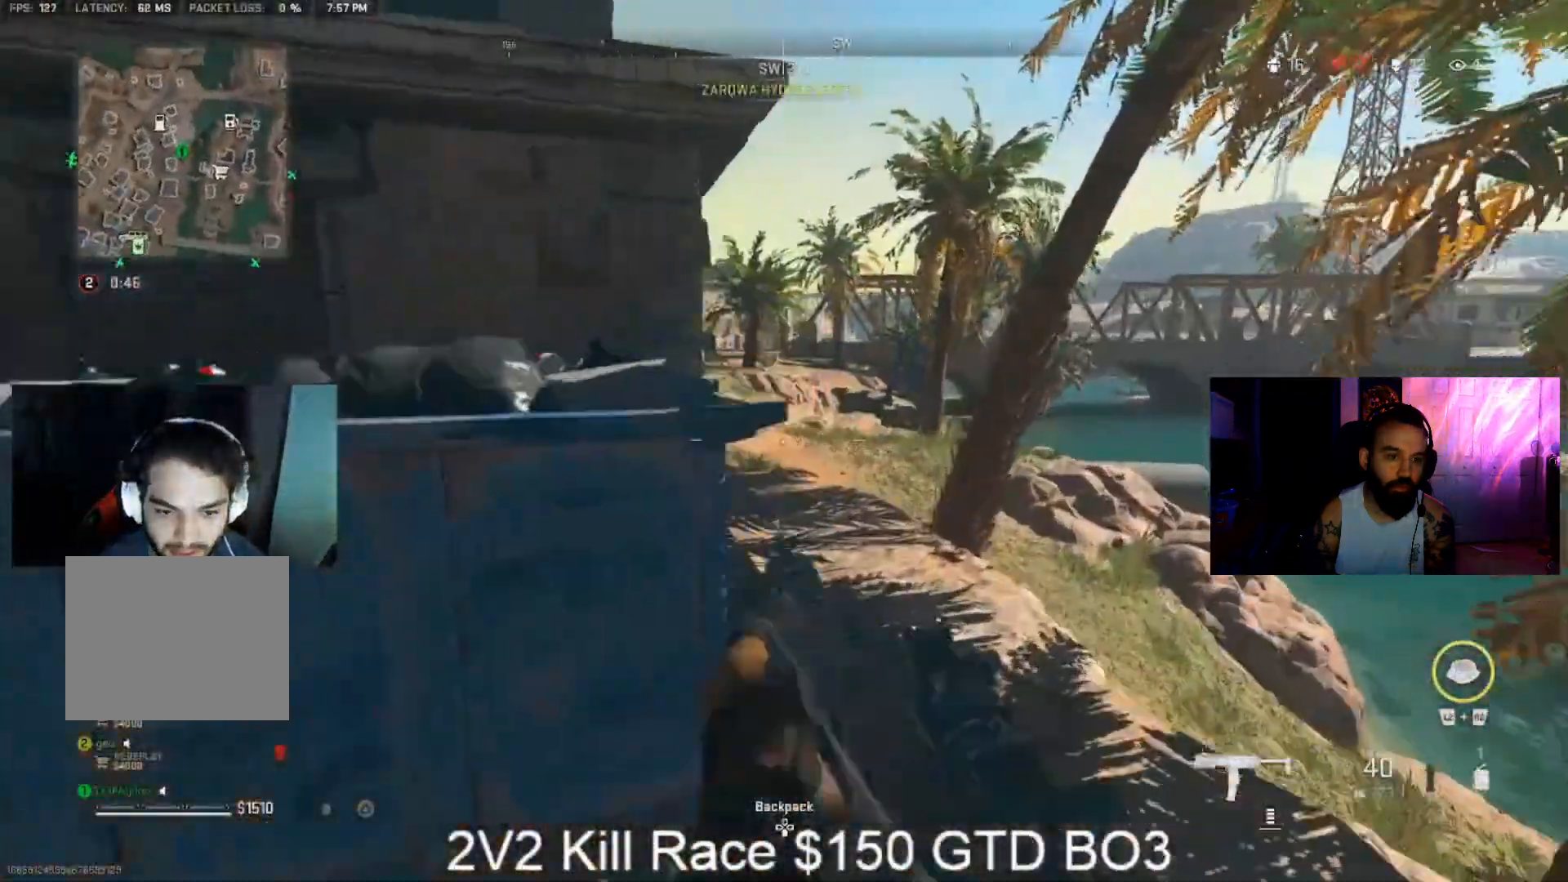
{"dt_ms": 500, "buttons": [], "left_stick": "up", "right_stick": "center", "events": [[400, "L3", "down"], [400, "right_stick", "up-left"], [467, "L3", "up"], [467, "right_stick", "center"]]}
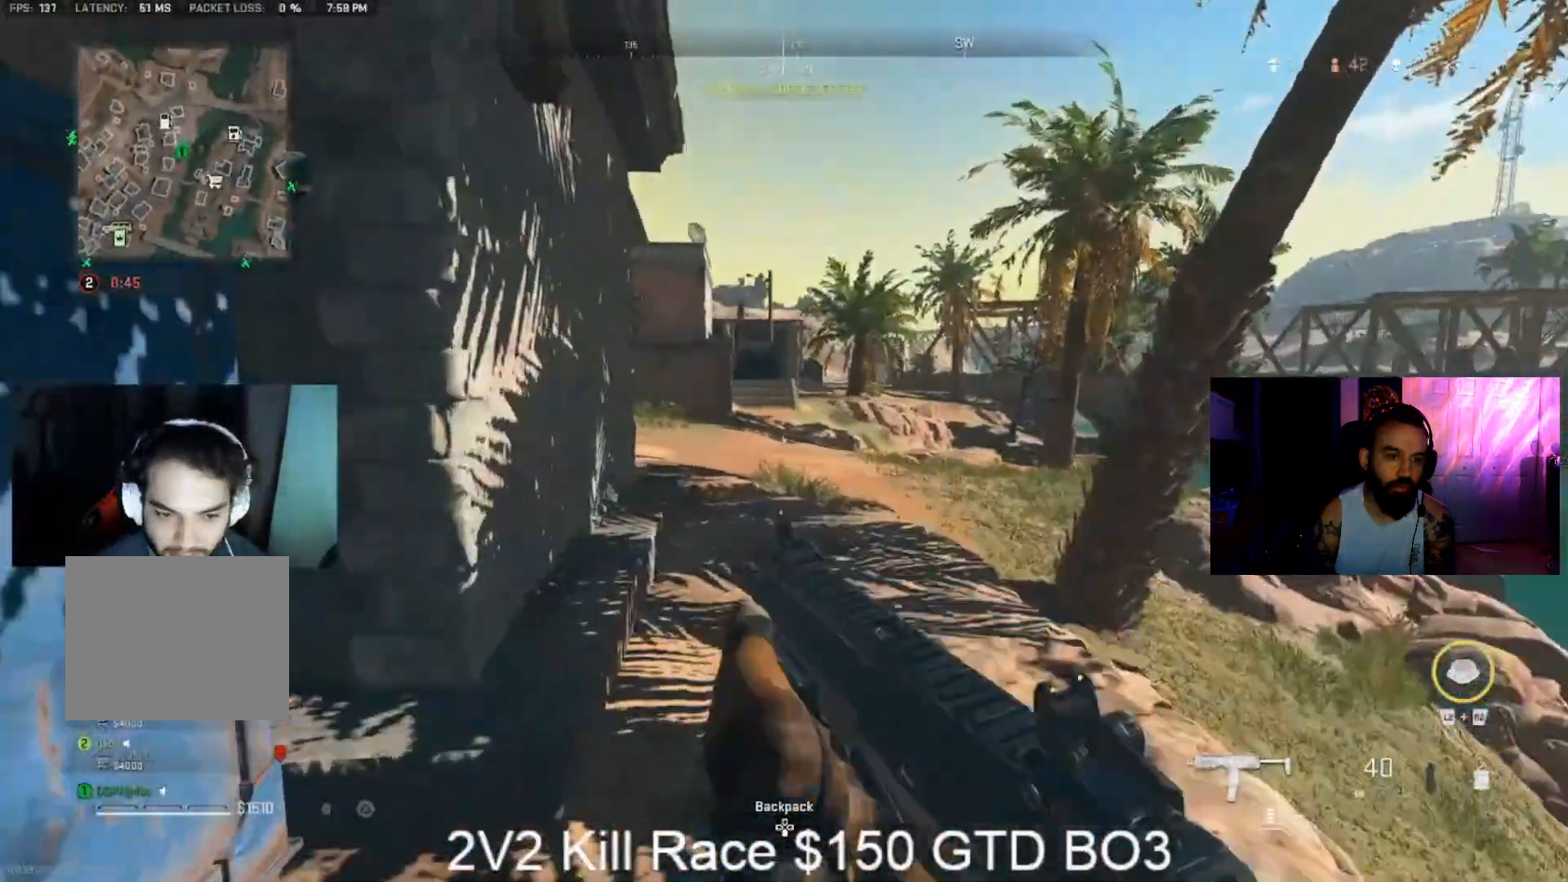
{"dt_ms": 500, "buttons": [], "left_stick": "up", "right_stick": "center", "events": [[67, "L3", "down"], [267, "right_stick", "left"], [333, "L3", "up"], [367, "right_stick", "center"]]}
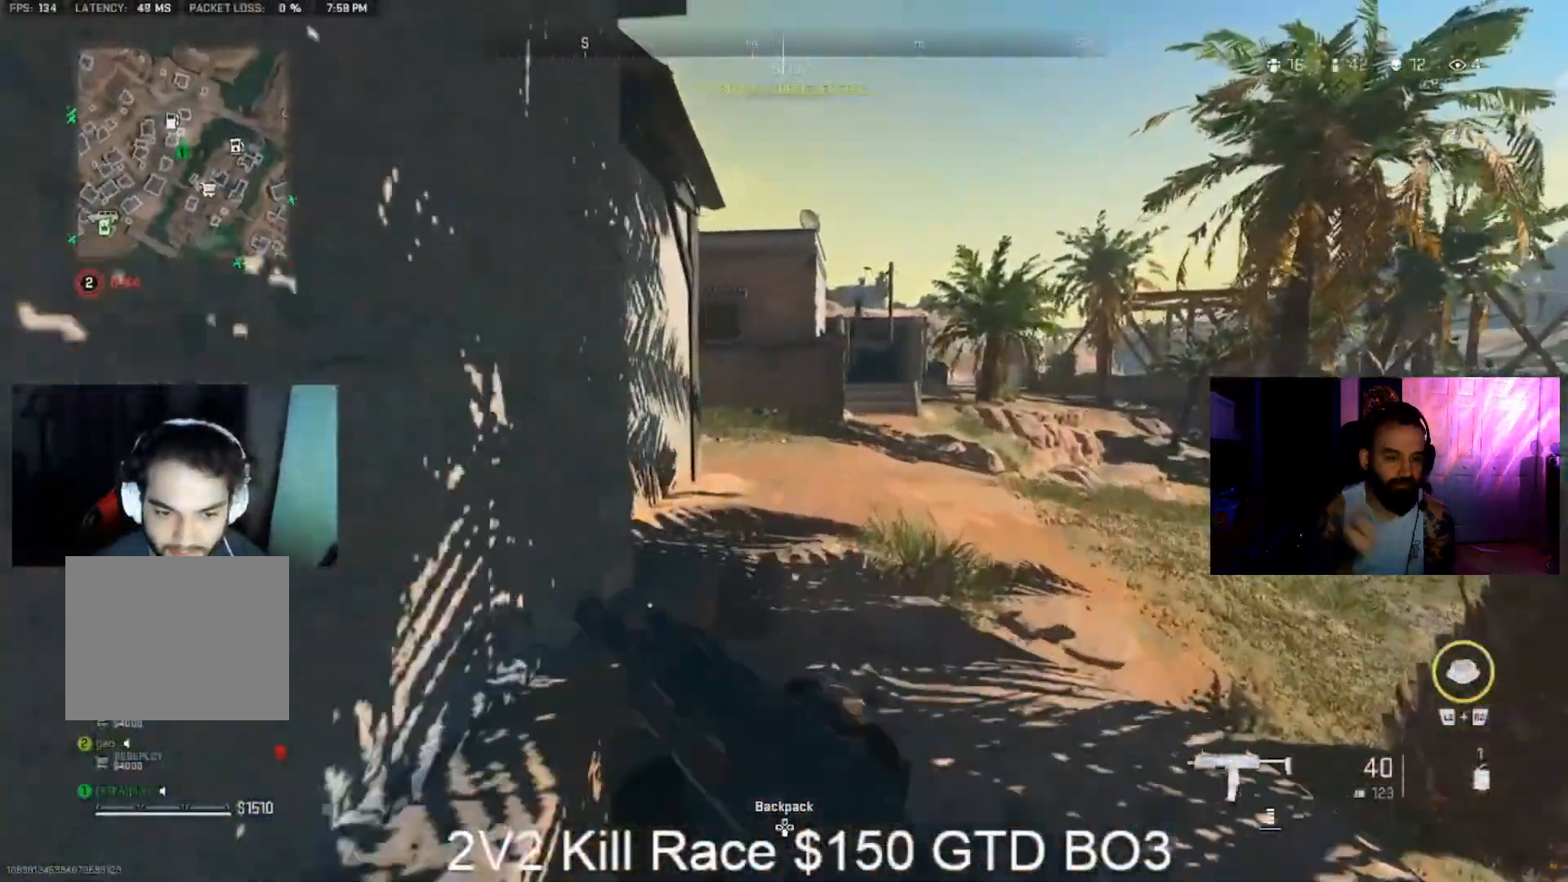
{"dt_ms": 500, "buttons": [], "left_stick": "up", "right_stick": "center", "events": []}
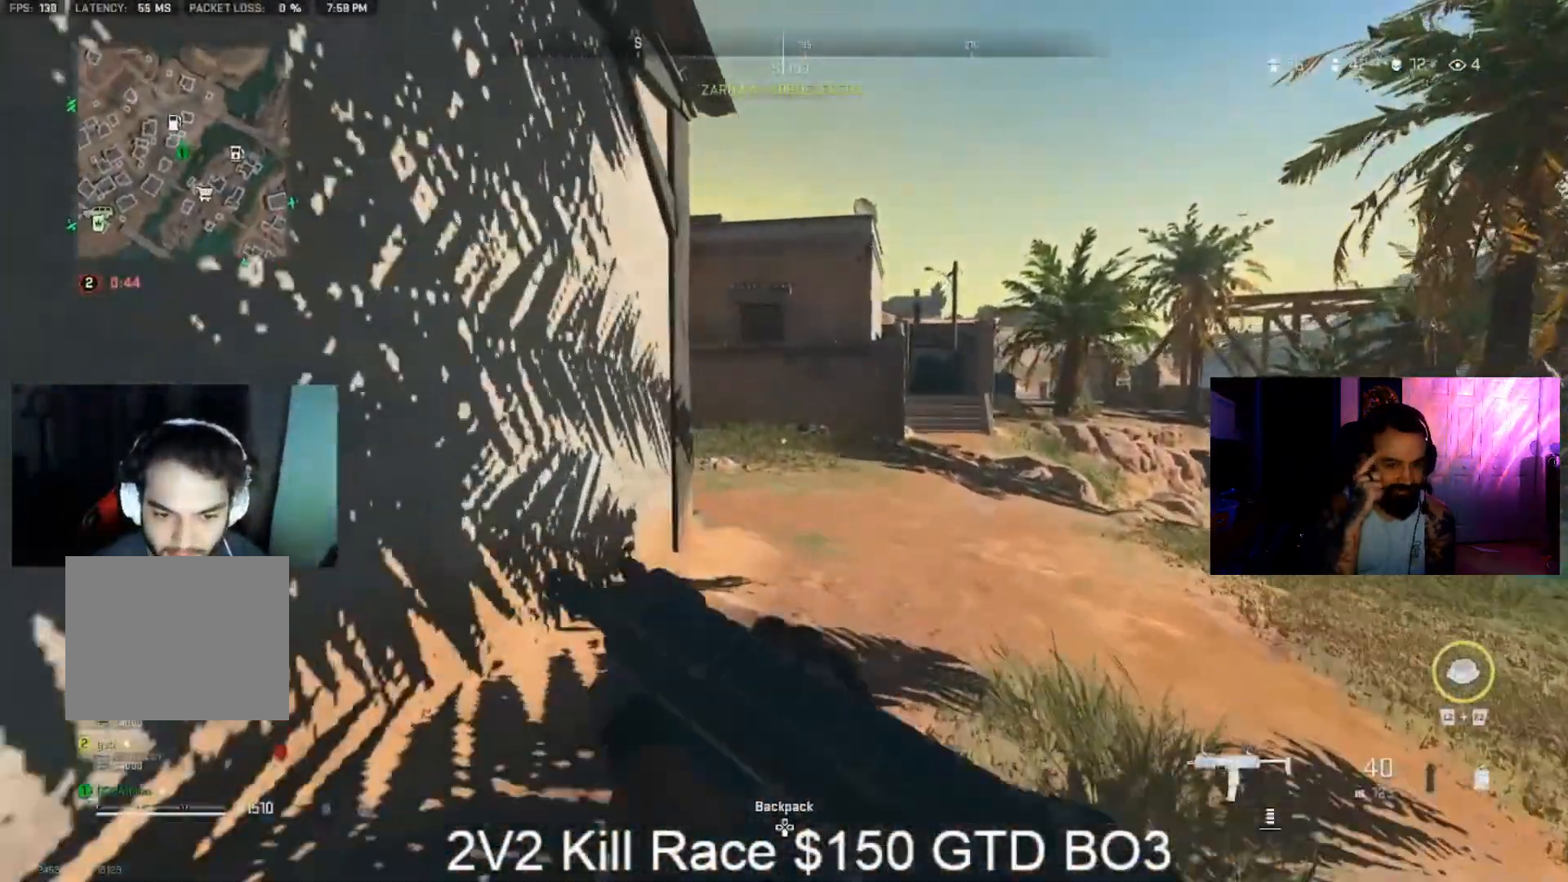
{"dt_ms": 500, "buttons": ["CROSS"], "left_stick": "up", "right_stick": "center", "events": [[333, "right_stick", "left"], [467, "CROSS", "down"], [467, "right_stick", "center"]]}
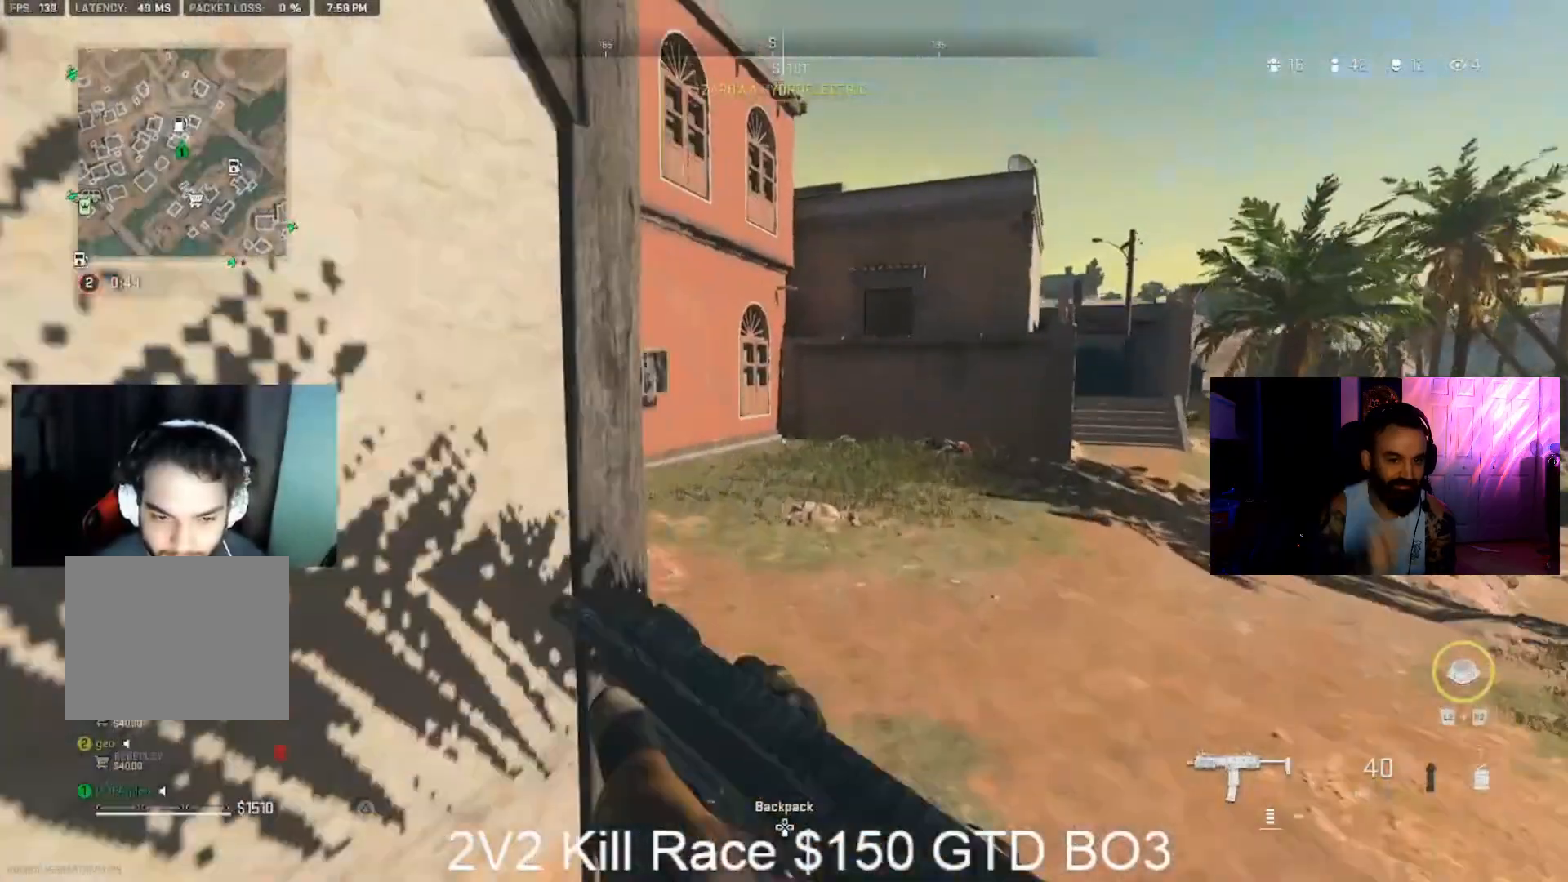
{"dt_ms": 500, "buttons": ["L3"], "left_stick": "up", "right_stick": "center", "events": [[100, "CROSS", "up"], [367, "TRIANGLE", "down"], [367, "right_stick", "right"], [433, "TRIANGLE", "up"], [433, "right_stick", "center"], [467, "L3", "down"]]}
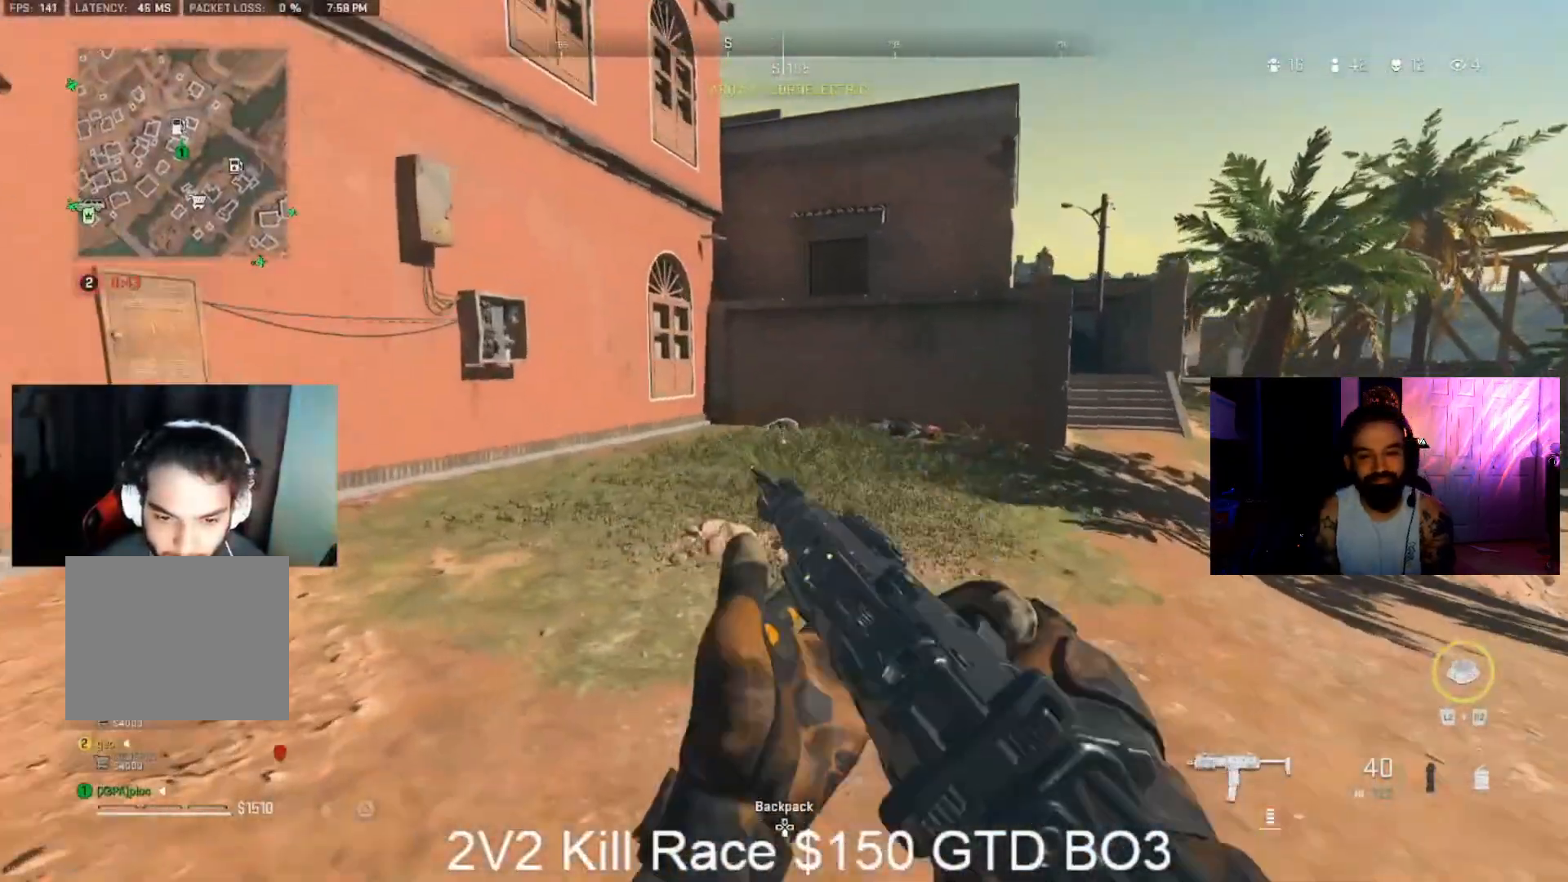
{"dt_ms": 500, "buttons": [], "left_stick": "up", "right_stick": "center", "events": [[67, "L3", "up"], [167, "L3", "down"], [467, "L3", "up"]]}
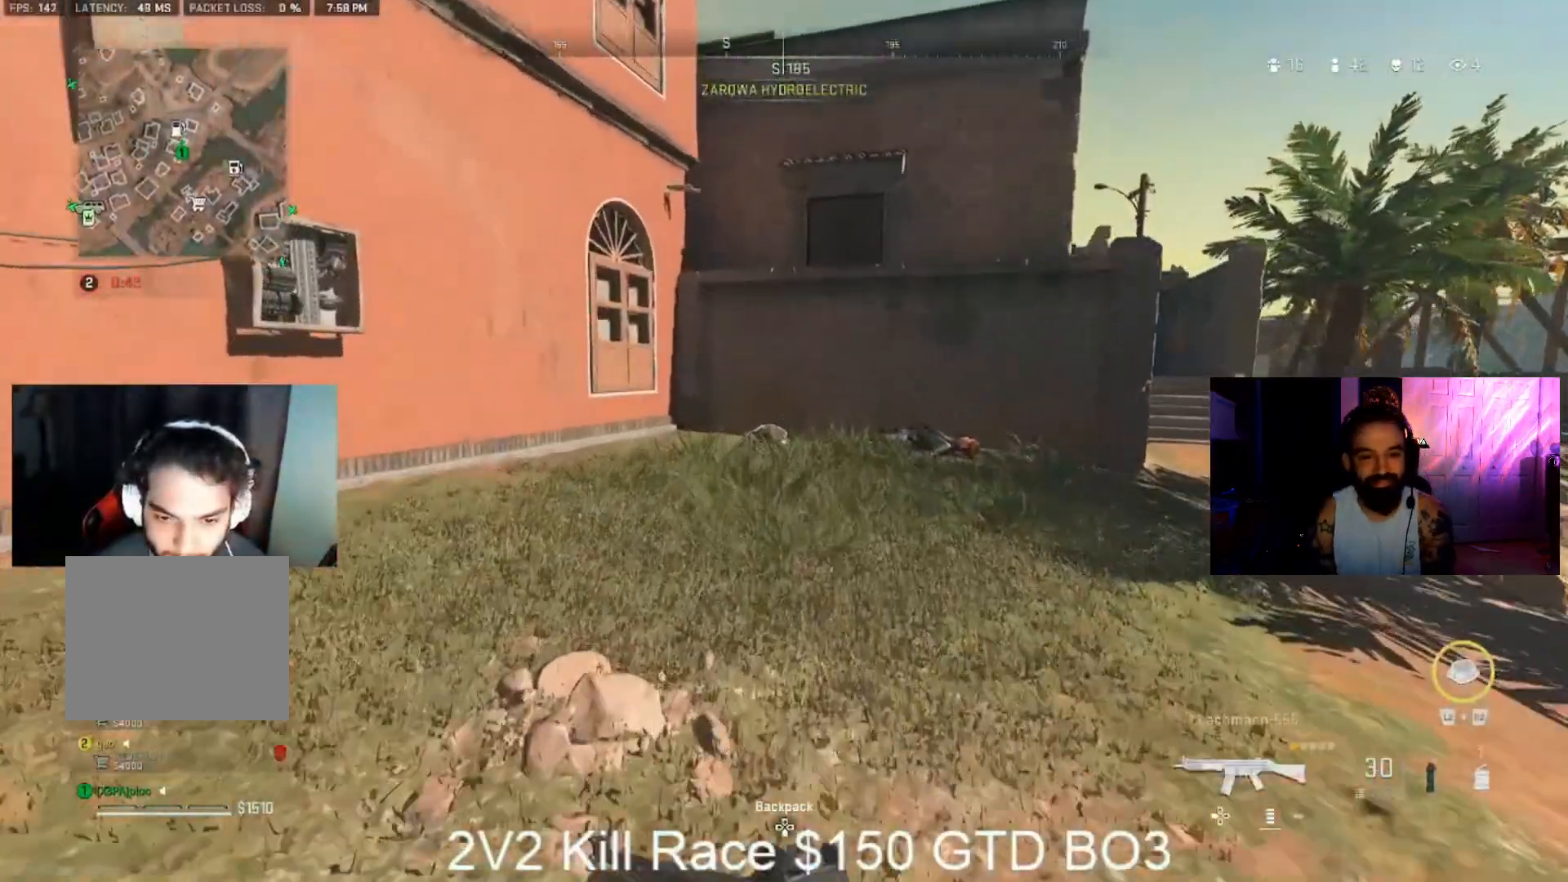
{"dt_ms": 500, "buttons": [], "left_stick": "up", "right_stick": "center", "events": [[67, "right_stick", "left"], [167, "right_stick", "center"]]}
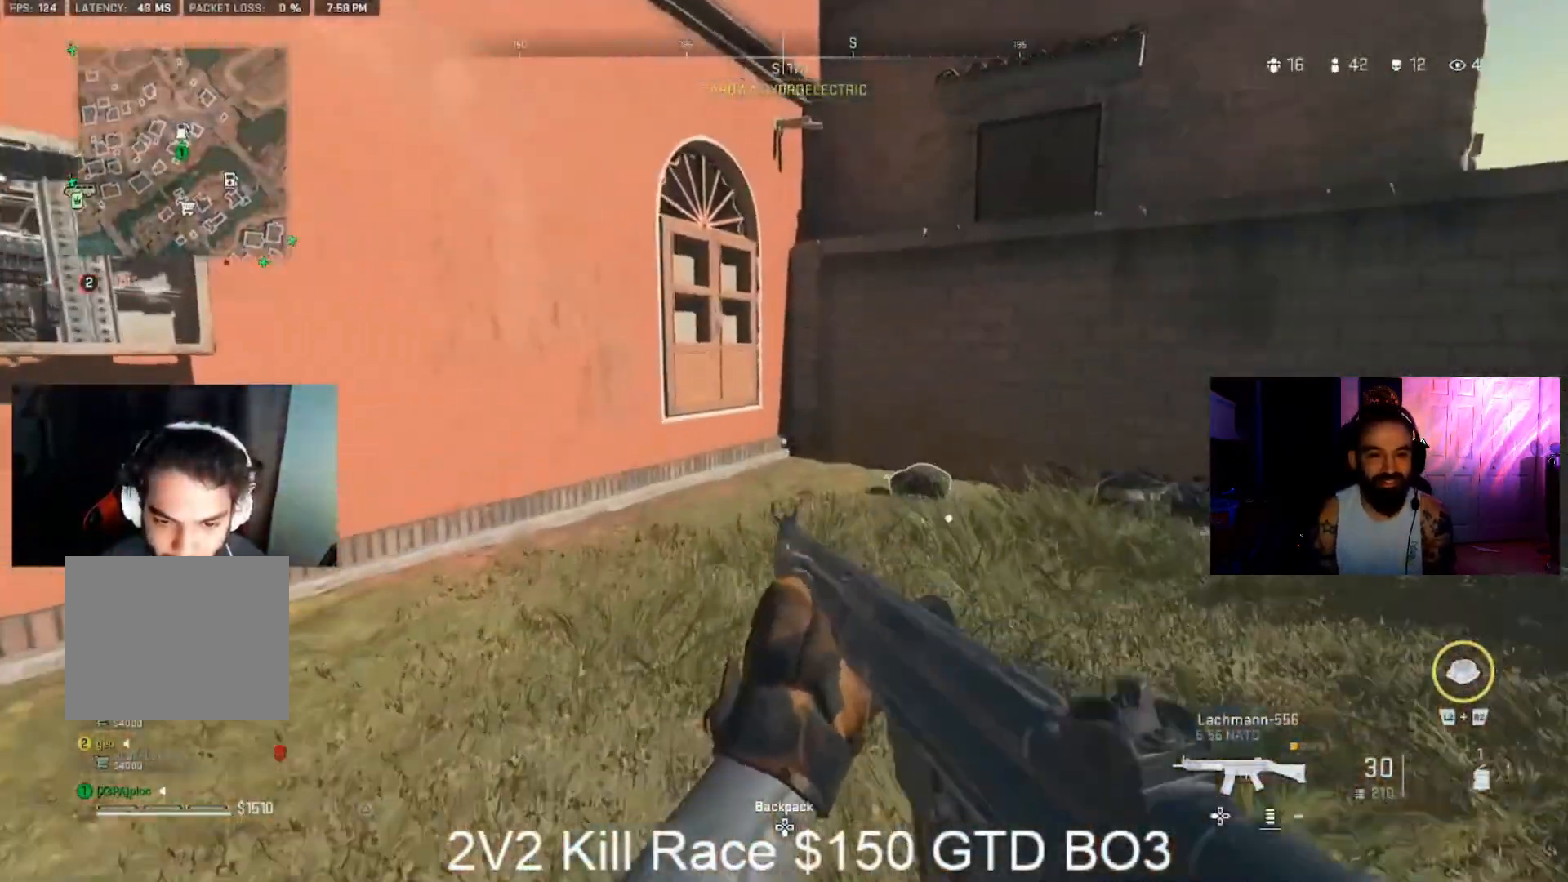
{"dt_ms": 1000, "buttons": [], "left_stick": "center", "right_stick": "center", "events": [[67, "right_stick", "down"], [200, "right_stick", "center"], [300, "CROSS", "down"], [400, "CROSS", "up"], [400, "right_stick", "down-right"], [500, "right_stick", "down"], [600, "right_stick", "center"], [700, "right_stick", "down-right"], [900, "right_stick", "center"], [967, "left_stick", "center"]]}
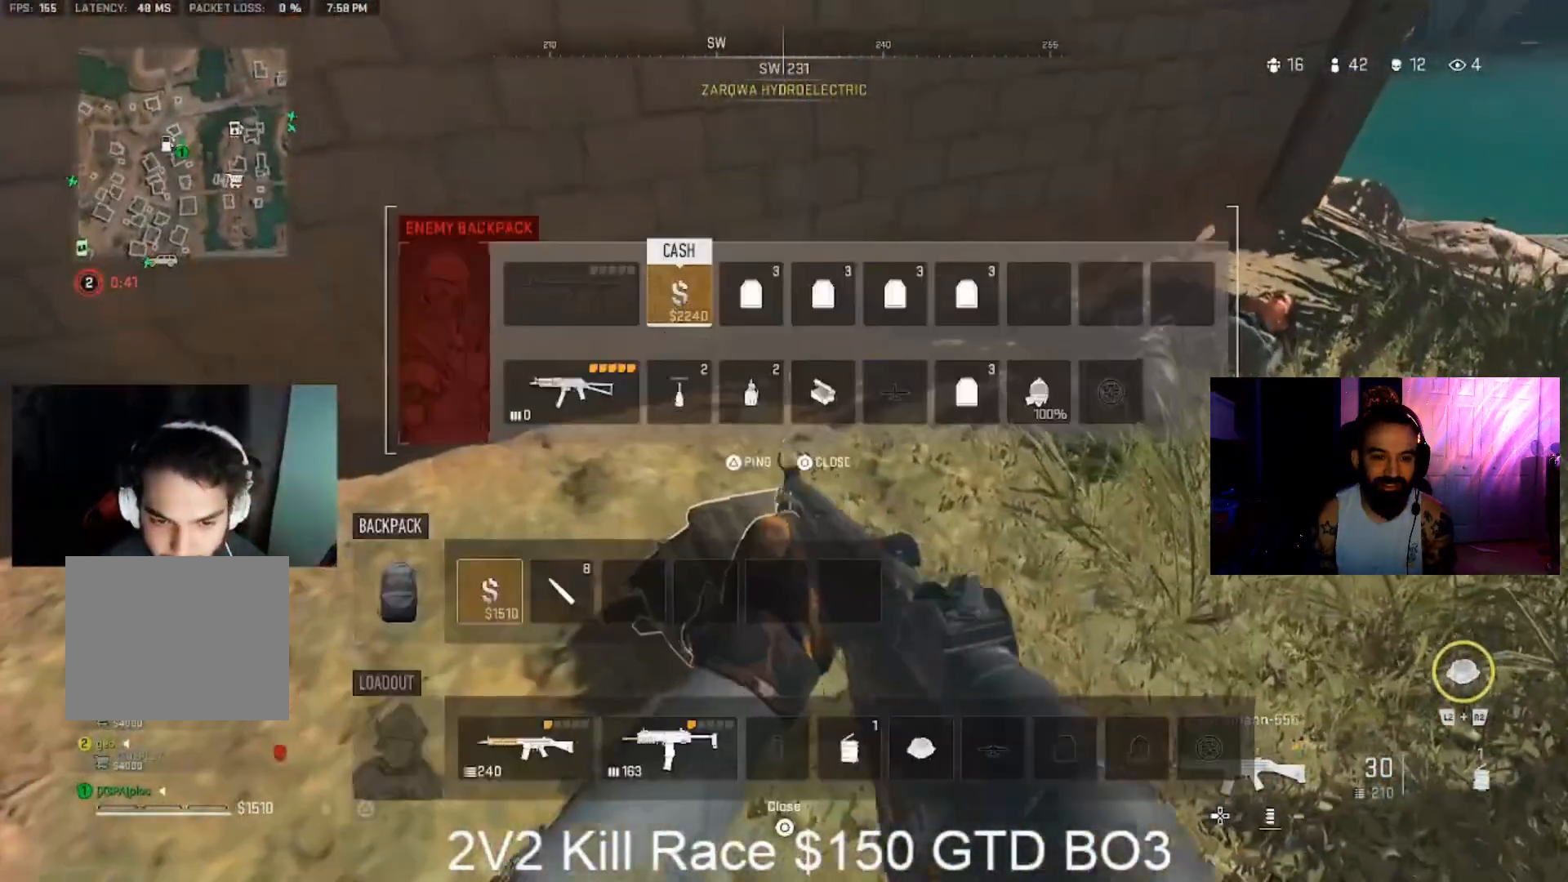
{"dt_ms": 500, "buttons": [], "left_stick": "center", "right_stick": "center", "events": []}
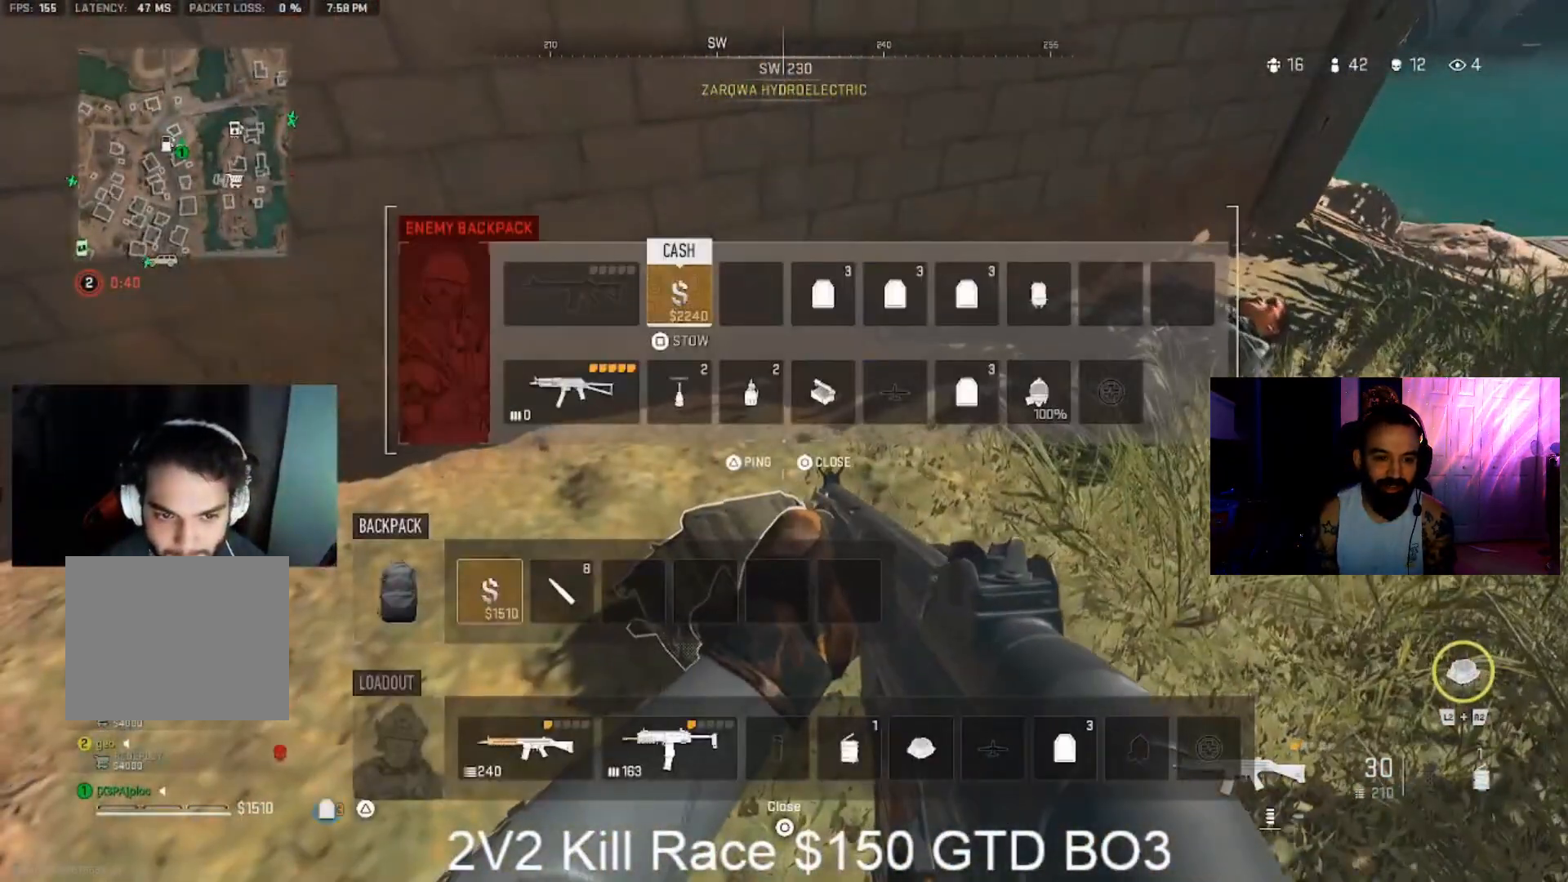
{"dt_ms": 1000, "buttons": [], "left_stick": "center", "right_stick": "center", "events": []}
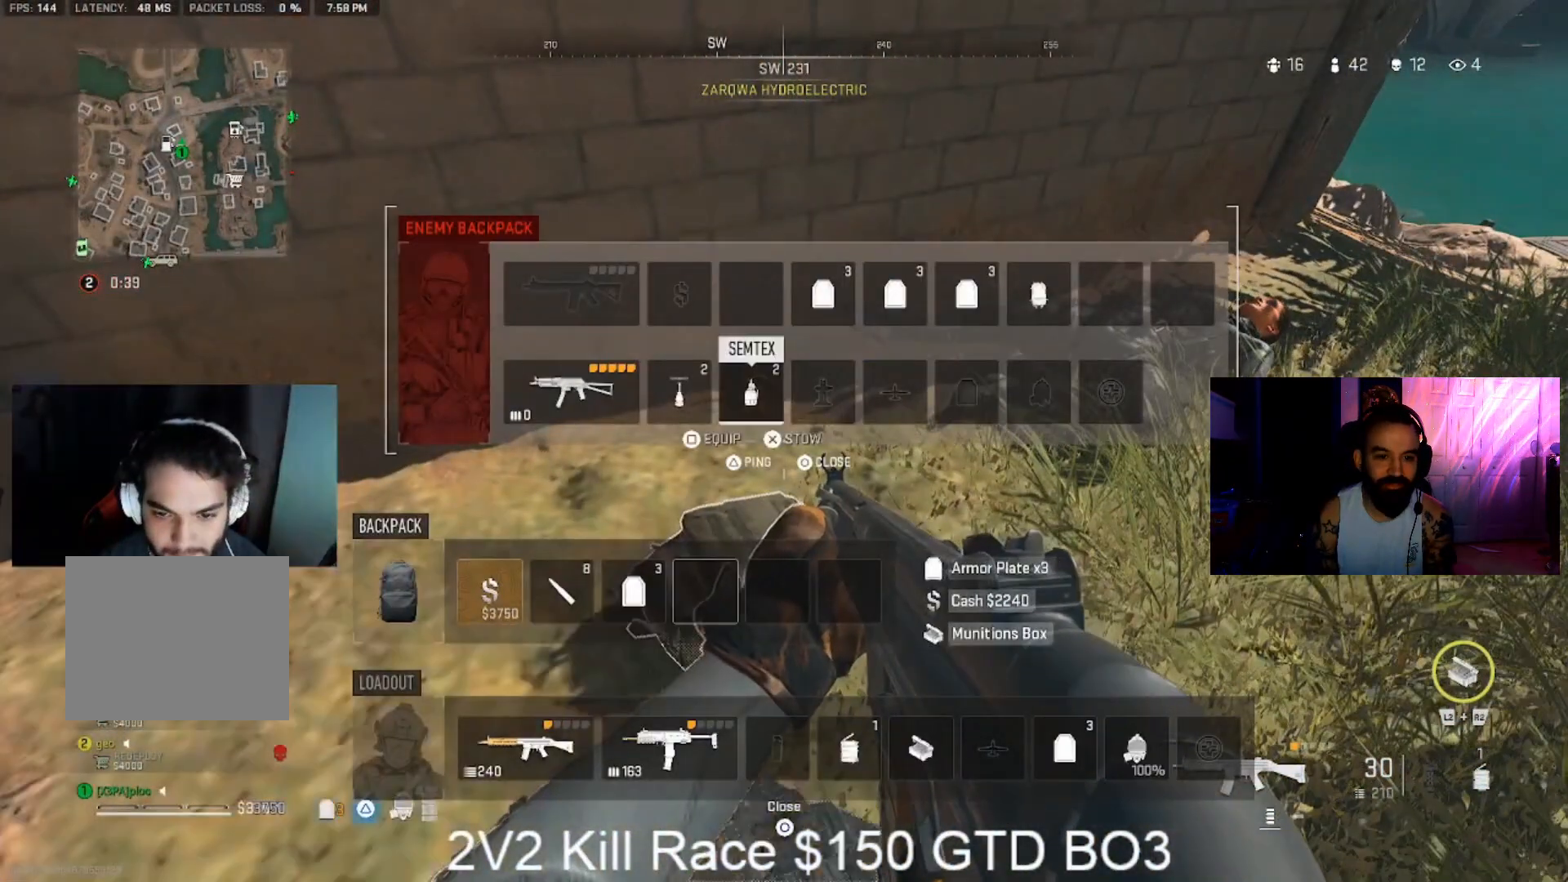
{"dt_ms": 500, "buttons": ["DPAD_LEFT"], "left_stick": "center", "right_stick": "center", "events": [[233, "left_stick", "left"], [467, "DPAD_LEFT", "down"], [467, "left_stick", "center"]]}
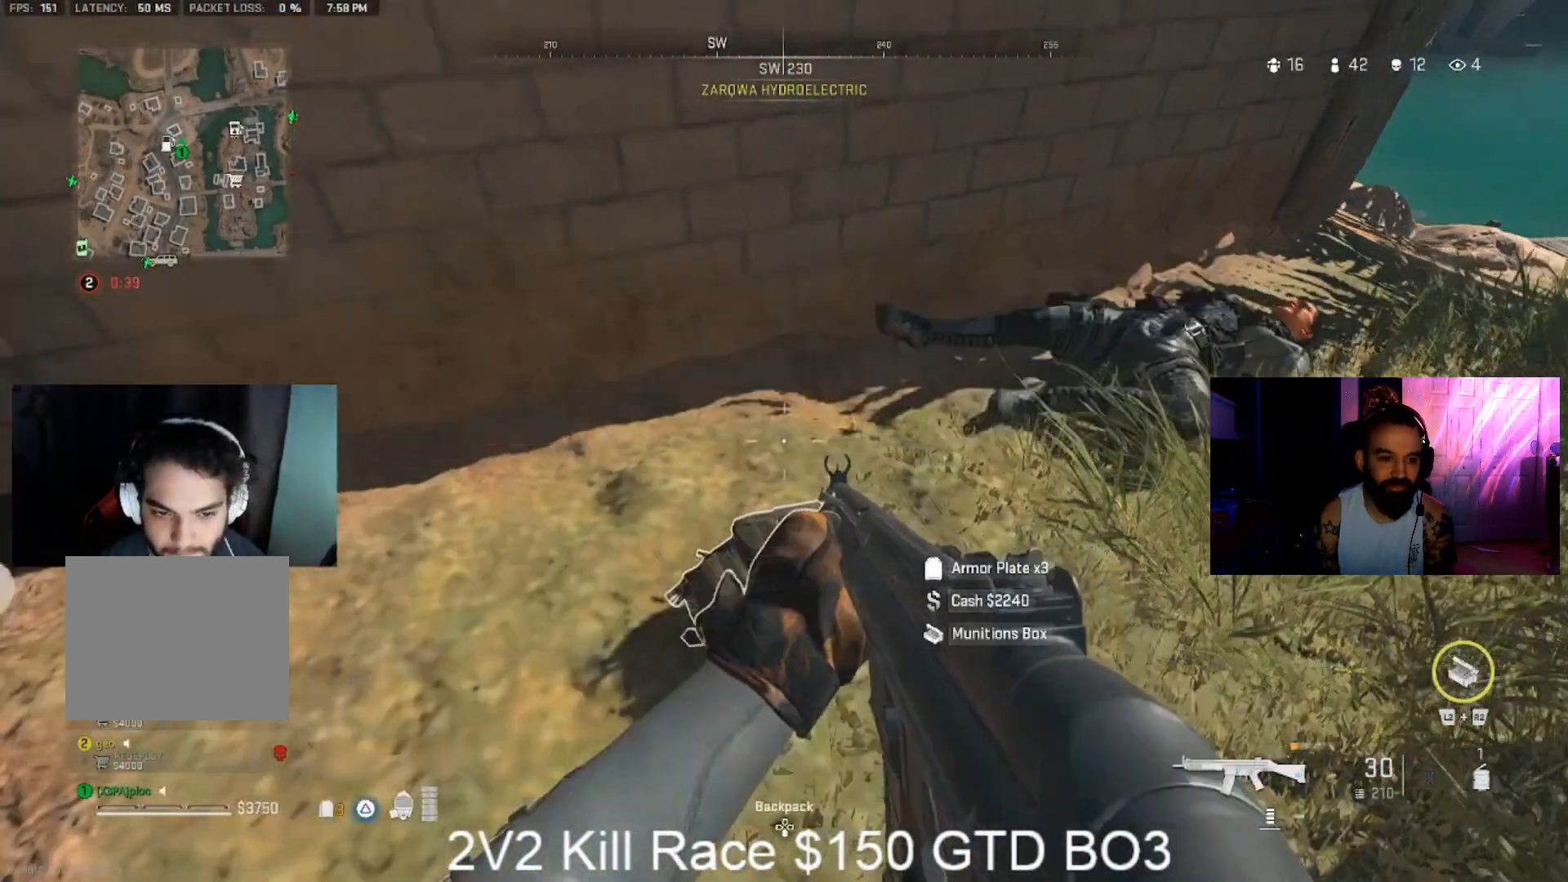
{"dt_ms": 500, "buttons": [], "left_stick": "left", "right_stick": "right", "events": [[67, "DPAD_LEFT", "up"], [67, "TRIANGLE", "down"], [433, "TRIANGLE", "up"], [433, "left_stick", "left"], [433, "right_stick", "right"]]}
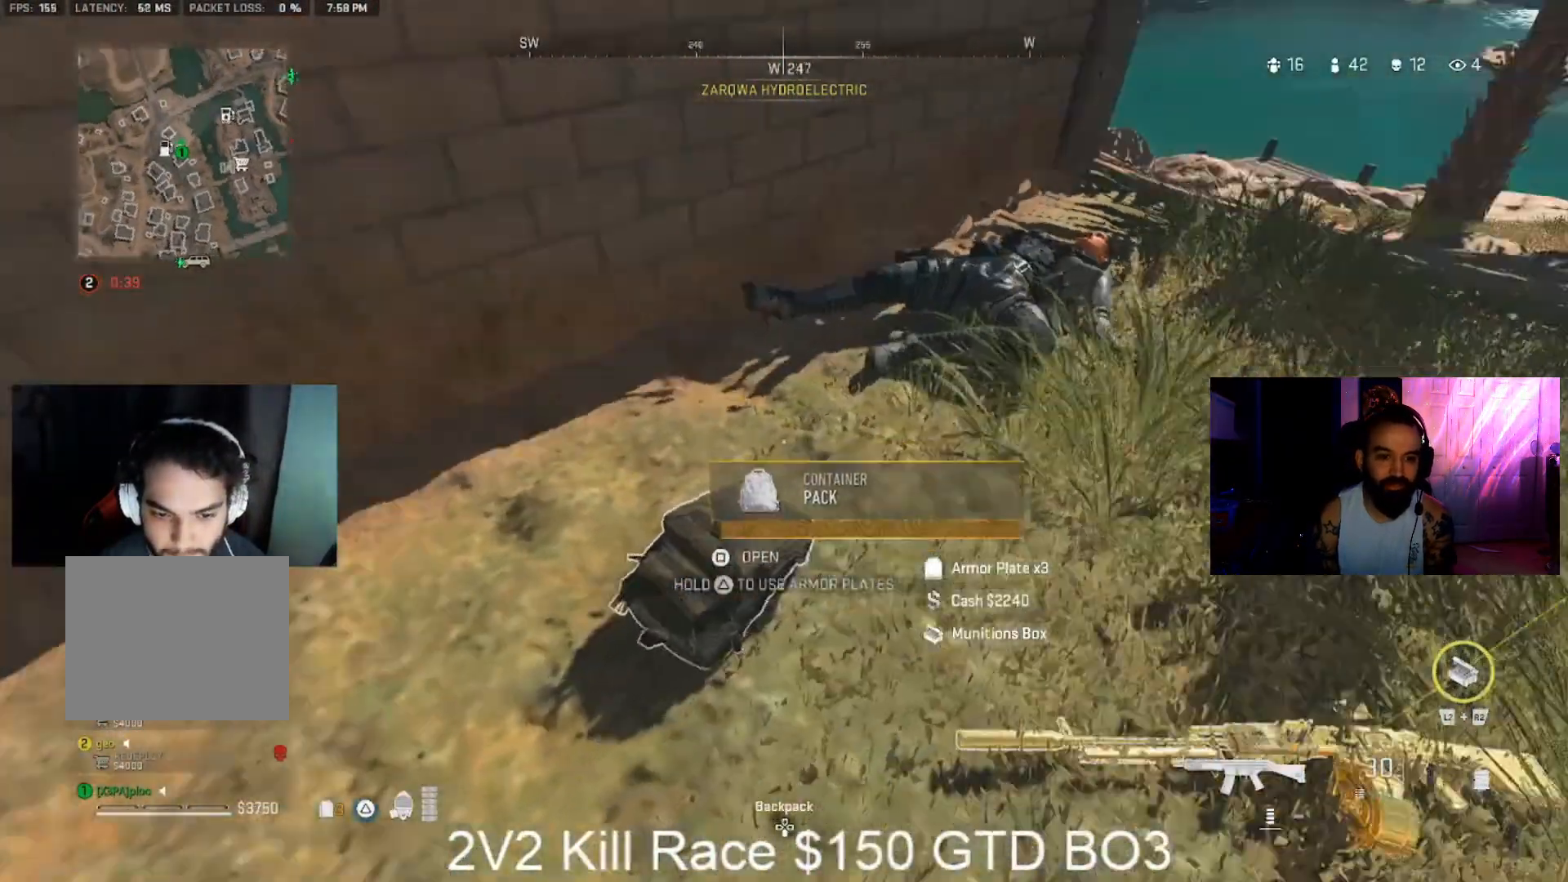
{"dt_ms": 500, "buttons": [], "left_stick": "center", "right_stick": "center", "events": [[133, "left_stick", "right"], [167, "right_stick", "center"], [433, "left_stick", "up"], [433, "right_stick", "down"], [500, "left_stick", "center"], [500, "right_stick", "center"]]}
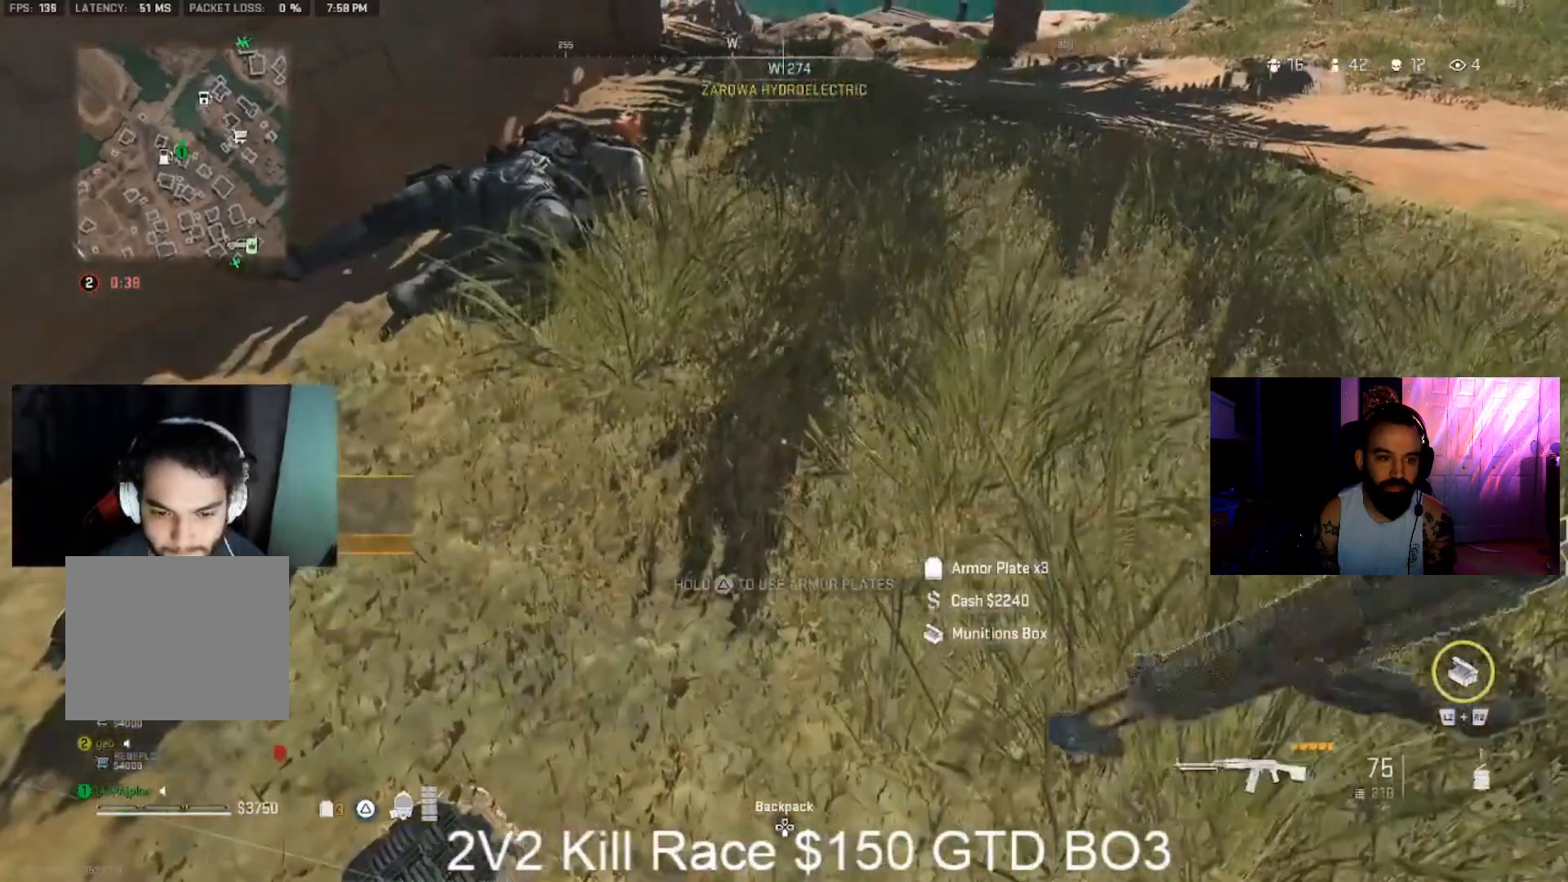
{"dt_ms": 500, "buttons": [], "left_stick": "left", "right_stick": "left", "events": [[367, "left_stick", "left"], [367, "right_stick", "left"]]}
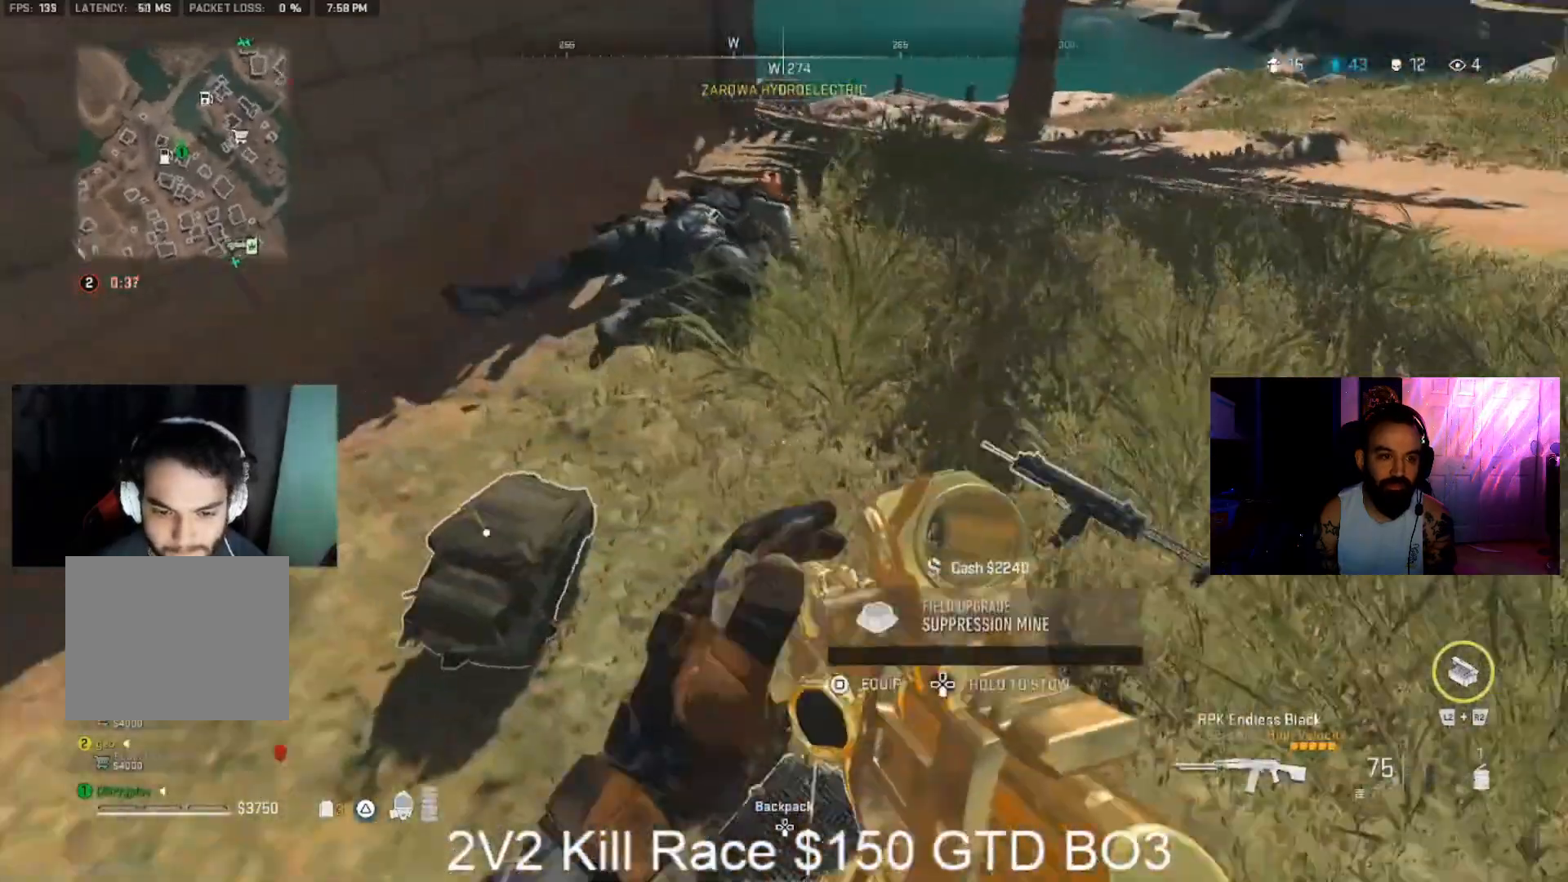
{"dt_ms": 500, "buttons": [], "left_stick": "center", "right_stick": "center", "events": [[267, "right_stick", "center"], [367, "left_stick", "center"]]}
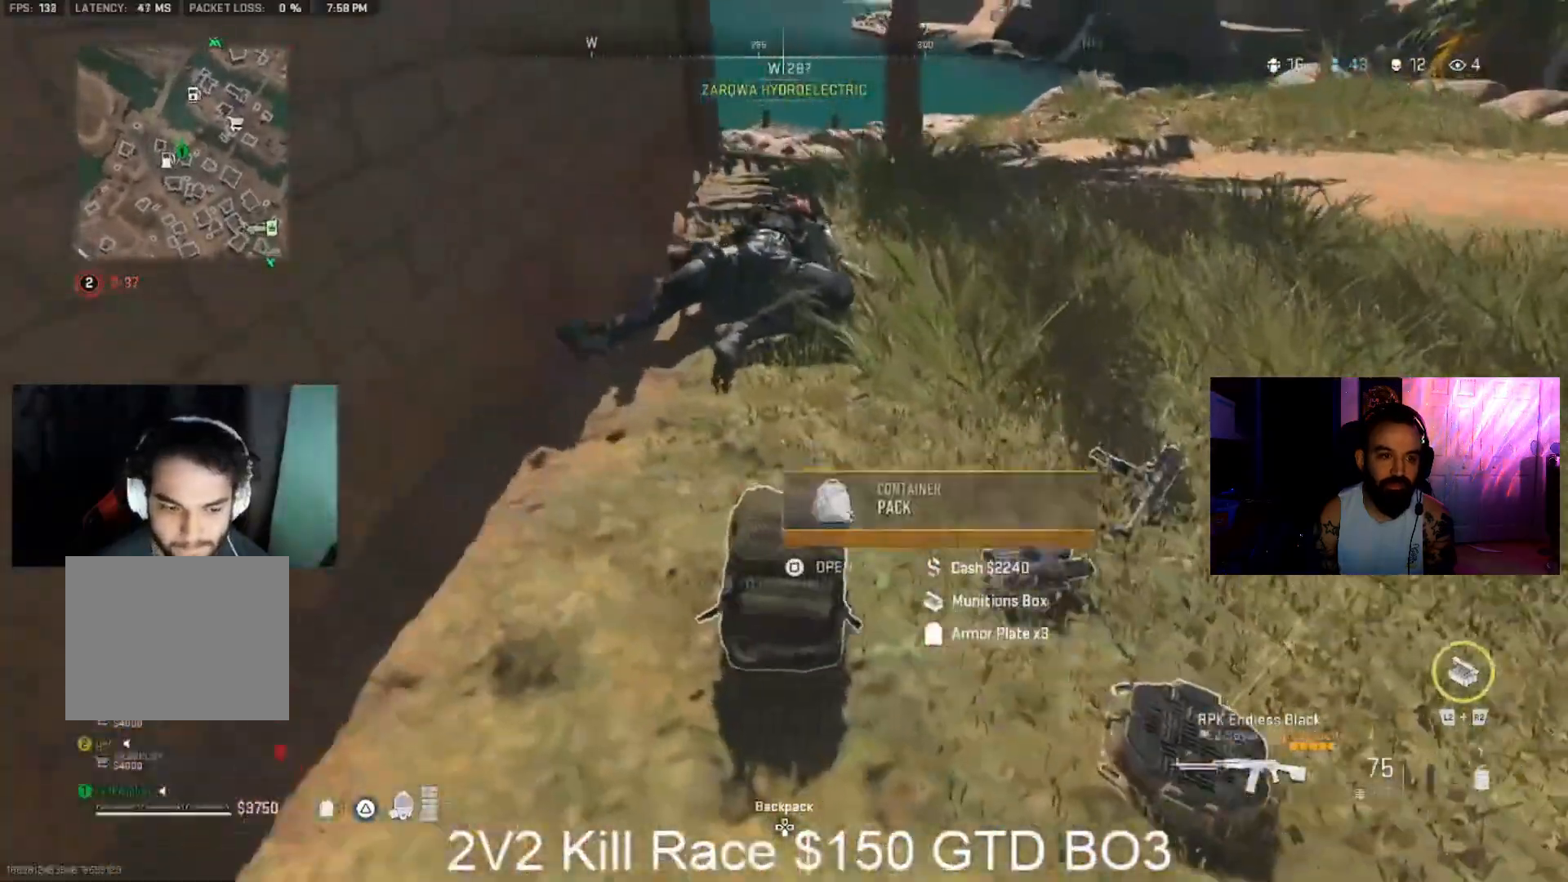
{"dt_ms": 500, "buttons": [], "left_stick": "center", "right_stick": "center", "events": []}
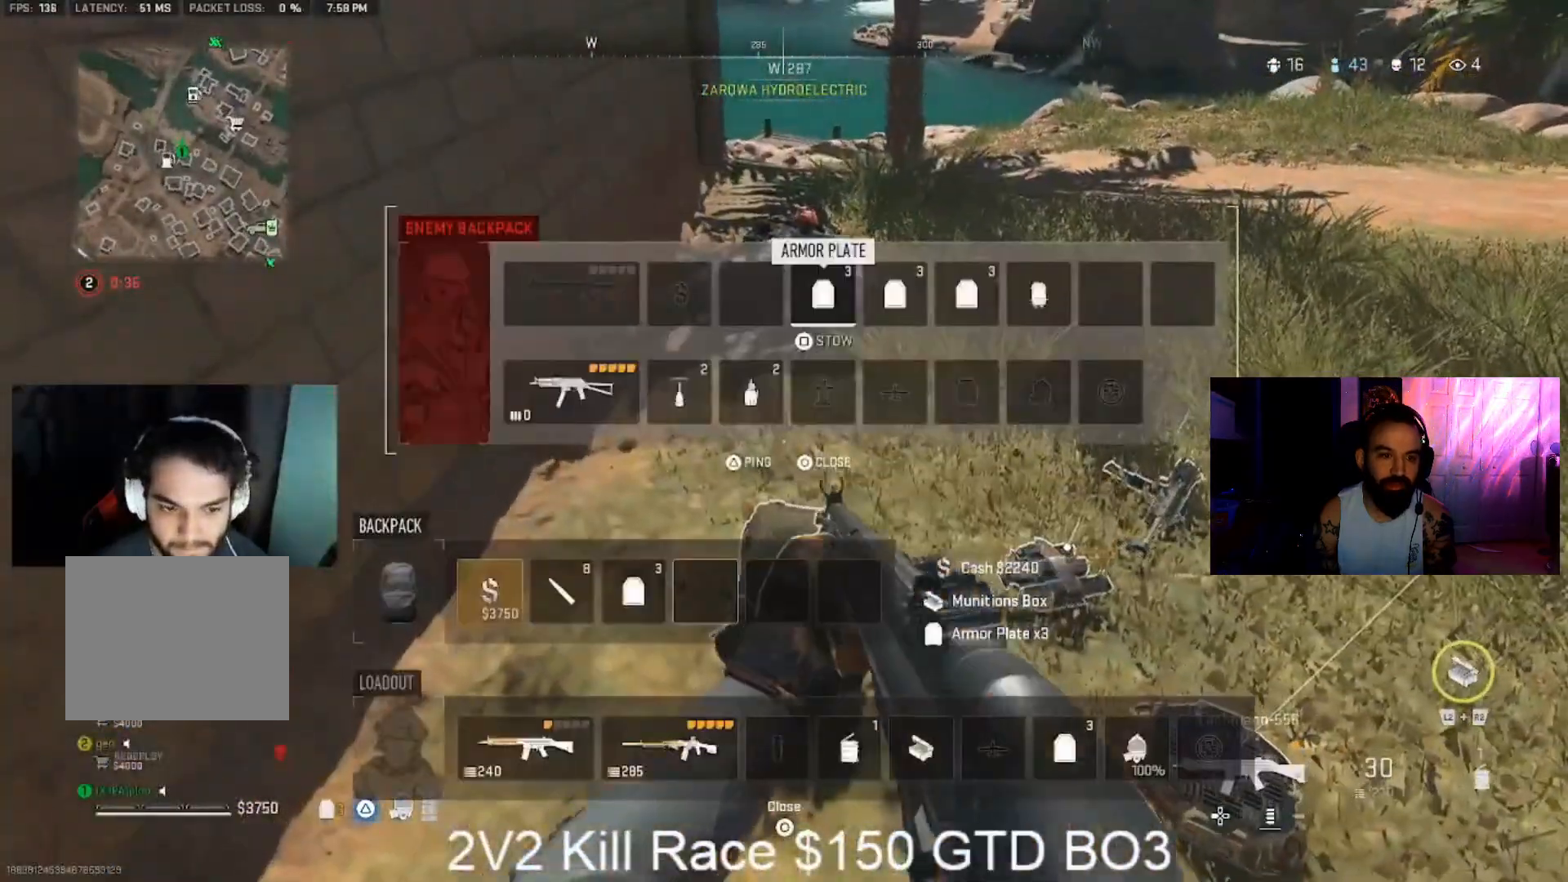
{"dt_ms": 500, "buttons": ["DPAD_LEFT"], "left_stick": "center", "right_stick": "center", "events": [[233, "DPAD_LEFT", "down"]]}